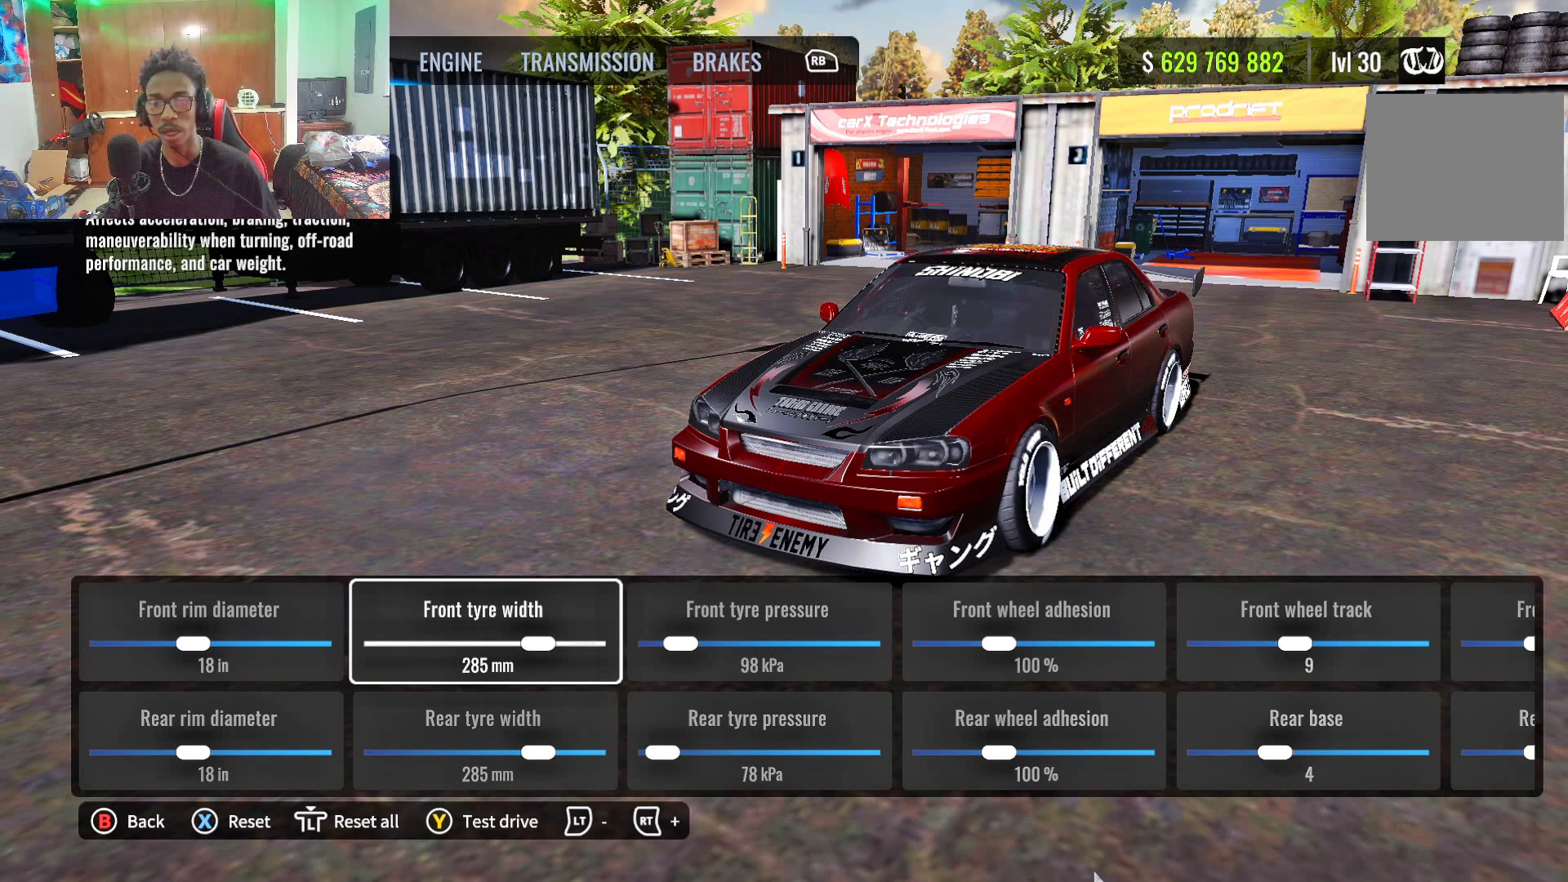
Gameplay with a controller (PlayStation layout); each line is a JSON object with the inputs held at the frame after it. "events" lists button and stick changes between this image and that frame as [ms after this image, input, new state], when the widget could be followed in between.
{"buttons": [], "left_stick": "center", "right_stick": "center", "events": []}
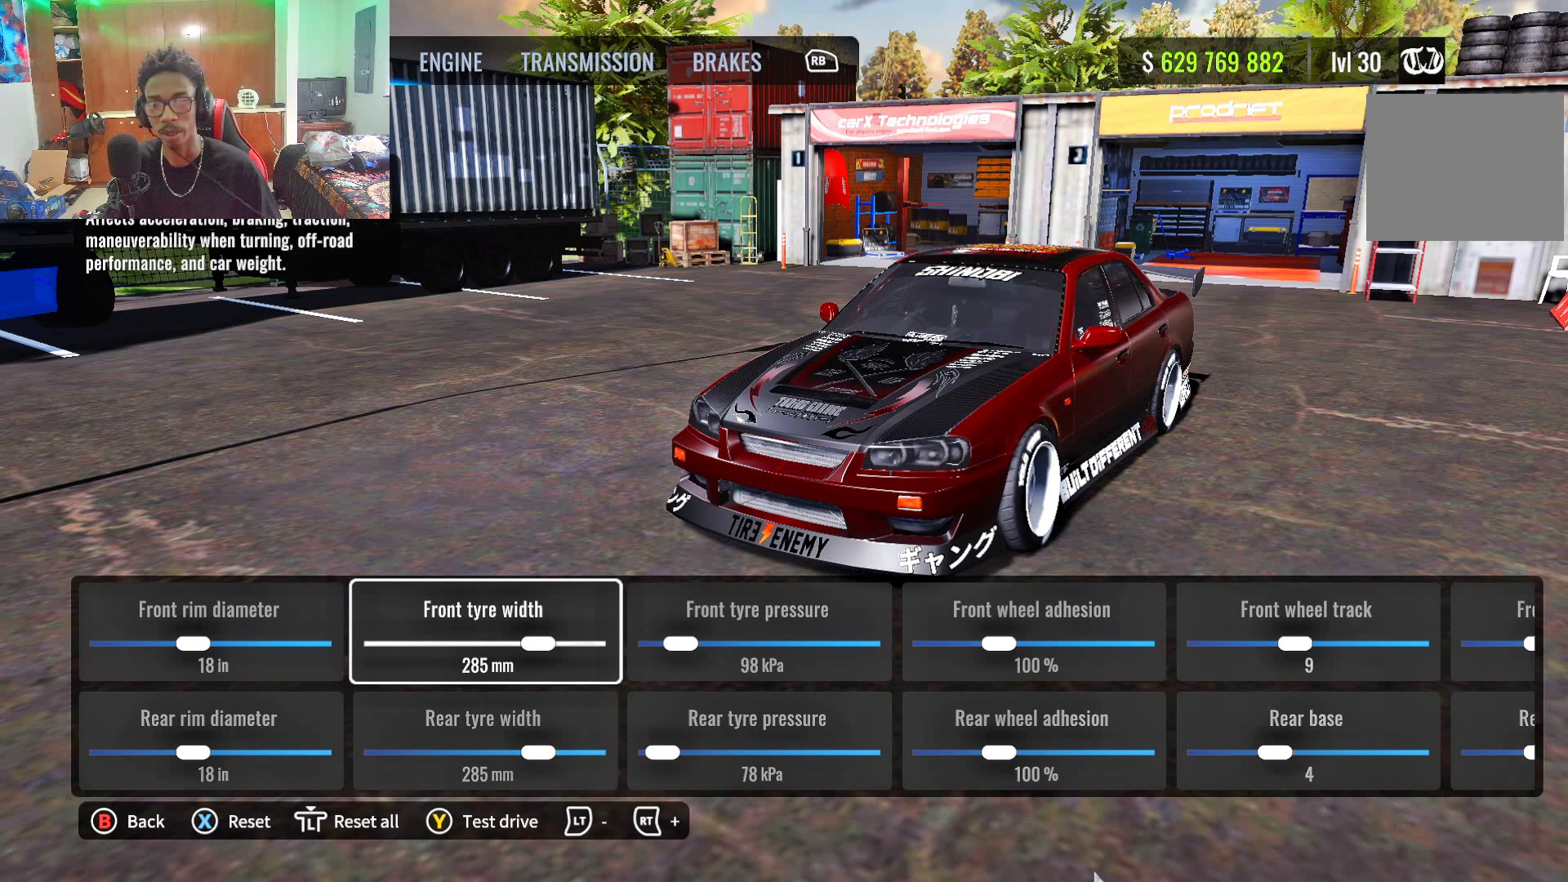
{"buttons": [], "left_stick": "center", "right_stick": "center", "events": [[17, "DPAD_RIGHT", "down"], [183, "DPAD_RIGHT", "up"]]}
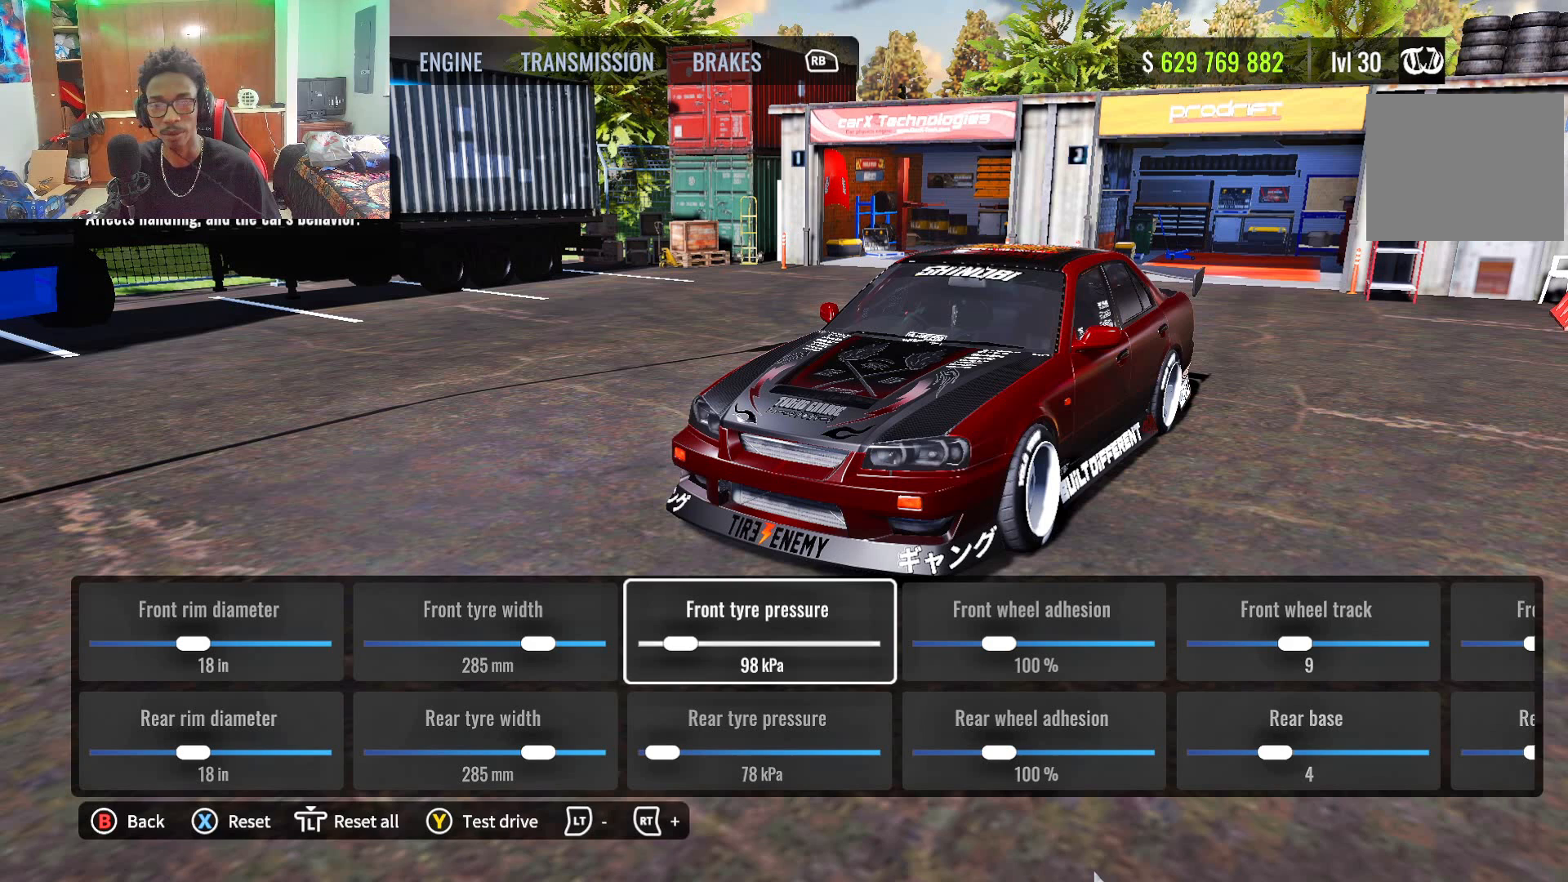
{"buttons": [], "left_stick": "center", "right_stick": "center", "events": []}
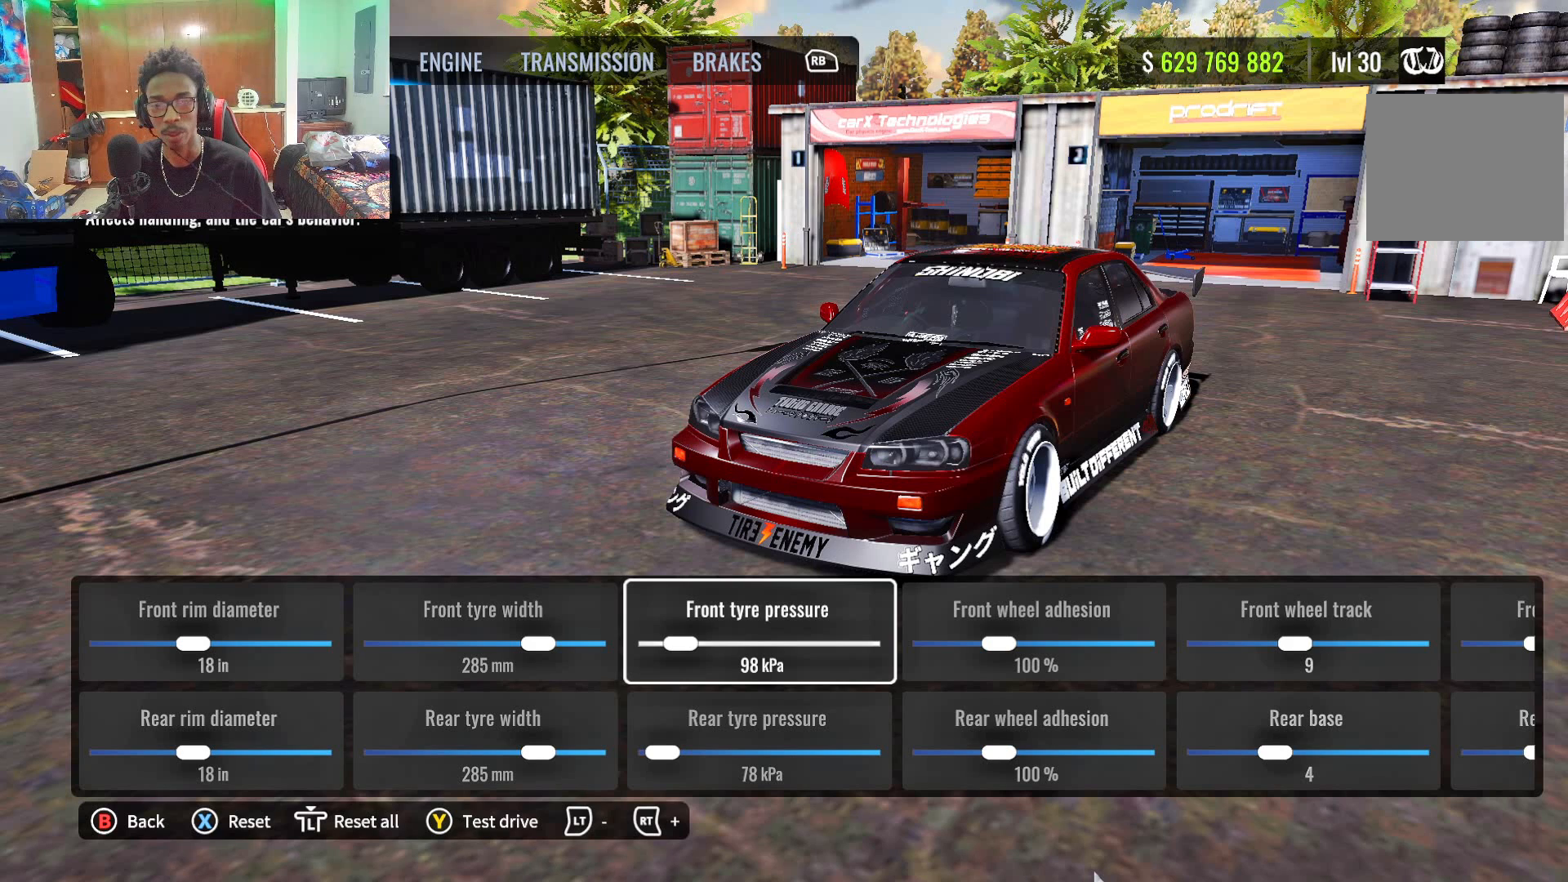
{"buttons": [], "left_stick": "center", "right_stick": "center", "events": [[150, "DPAD_DOWN", "down"], [300, "DPAD_DOWN", "up"]]}
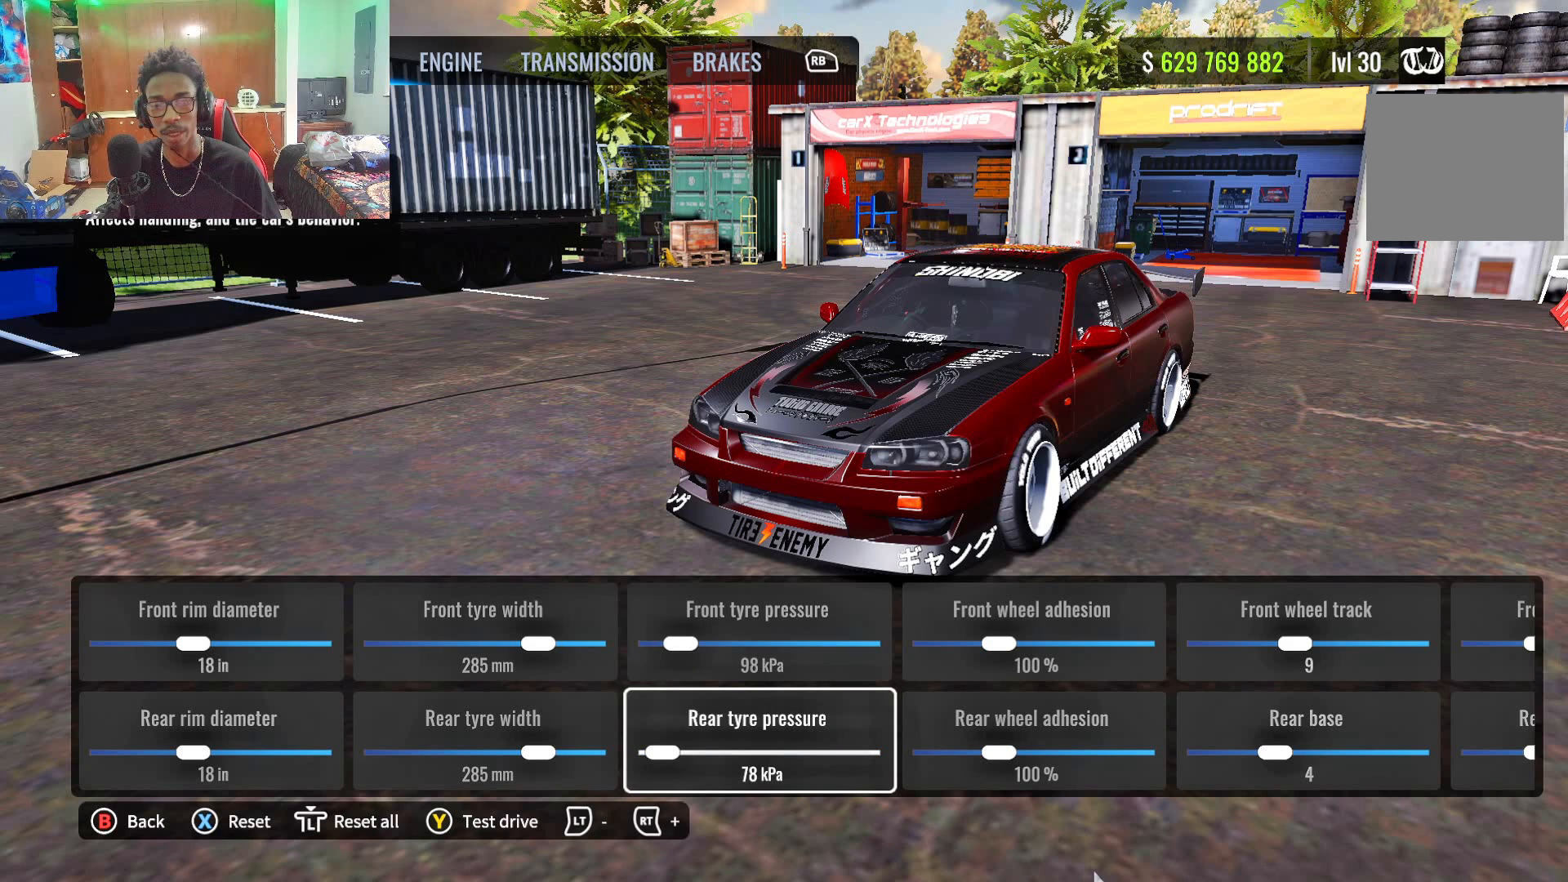
{"buttons": [], "left_stick": "center", "right_stick": "center", "events": []}
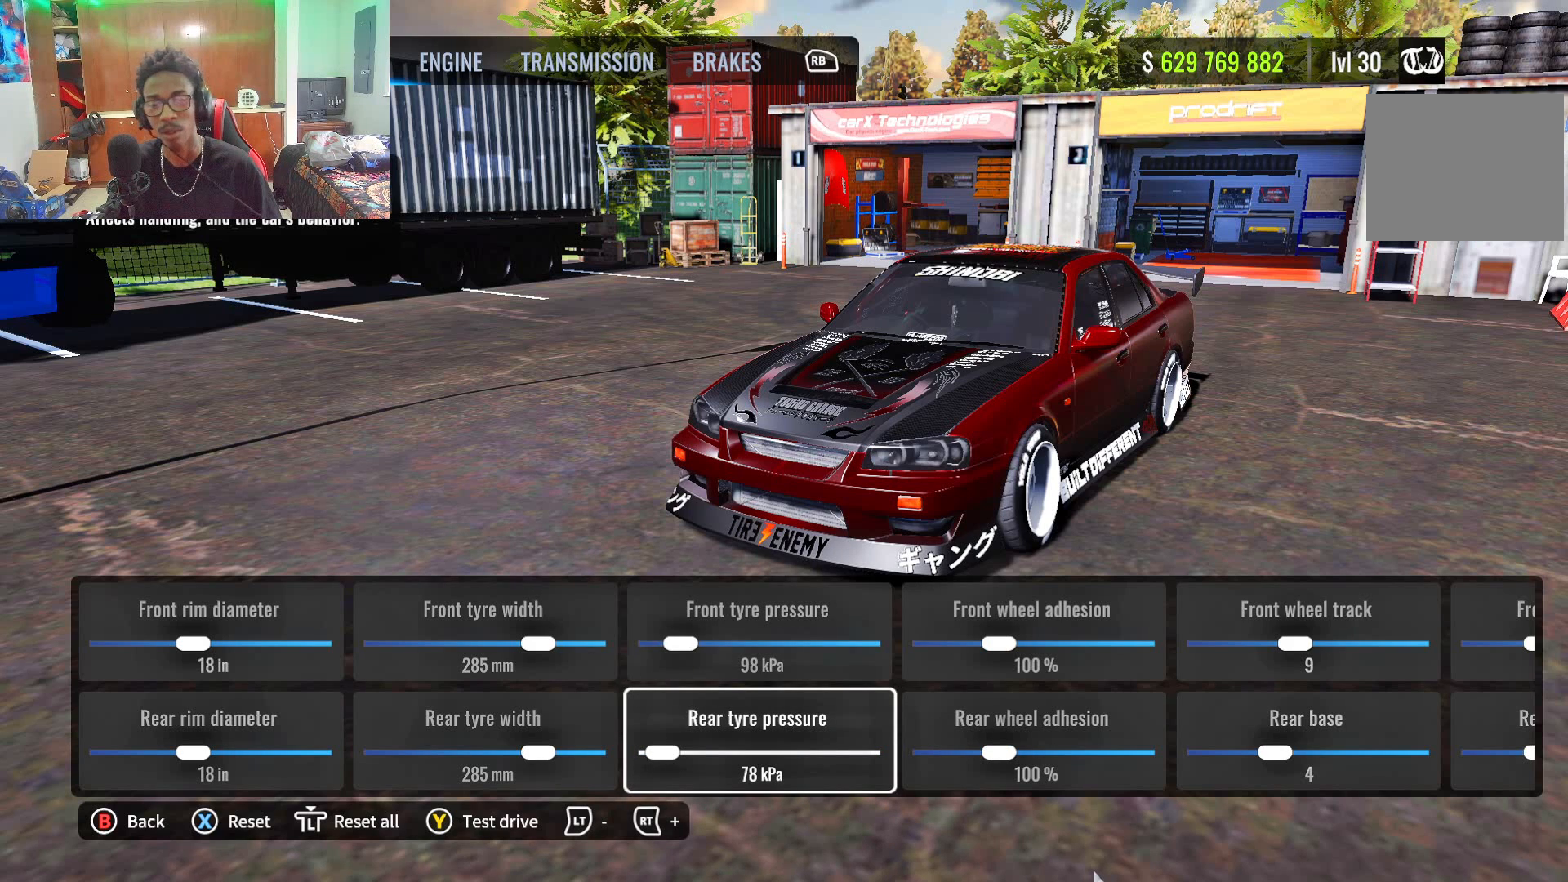
{"buttons": [], "left_stick": "center", "right_stick": "center", "events": []}
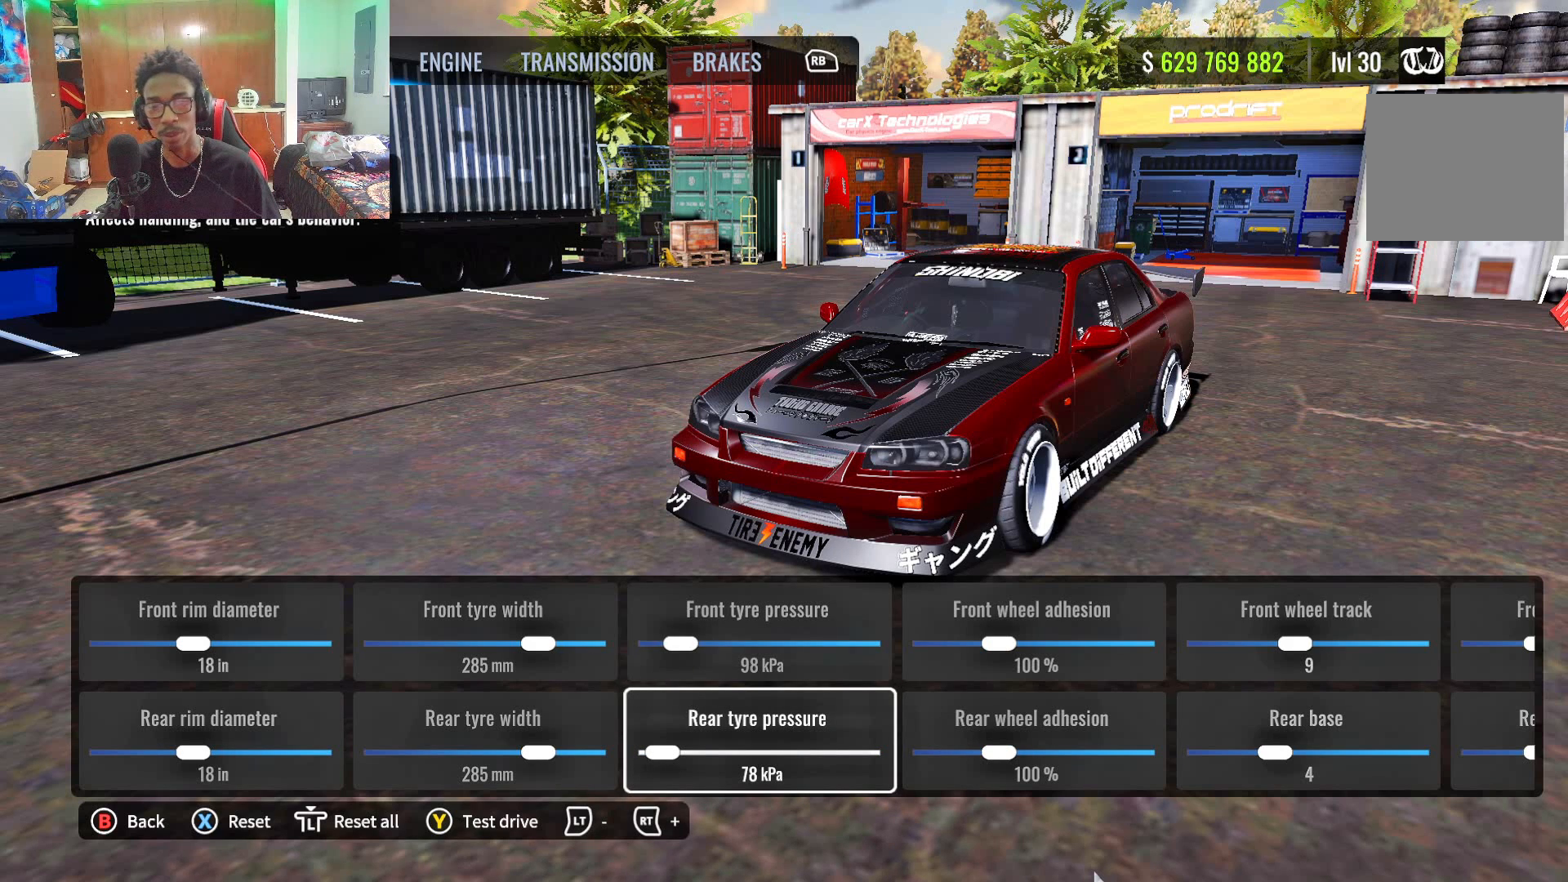
{"buttons": [], "left_stick": "center", "right_stick": "center", "events": [[167, "DPAD_RIGHT", "down"], [300, "DPAD_RIGHT", "up"], [383, "DPAD_UP", "down"], [483, "DPAD_UP", "up"]]}
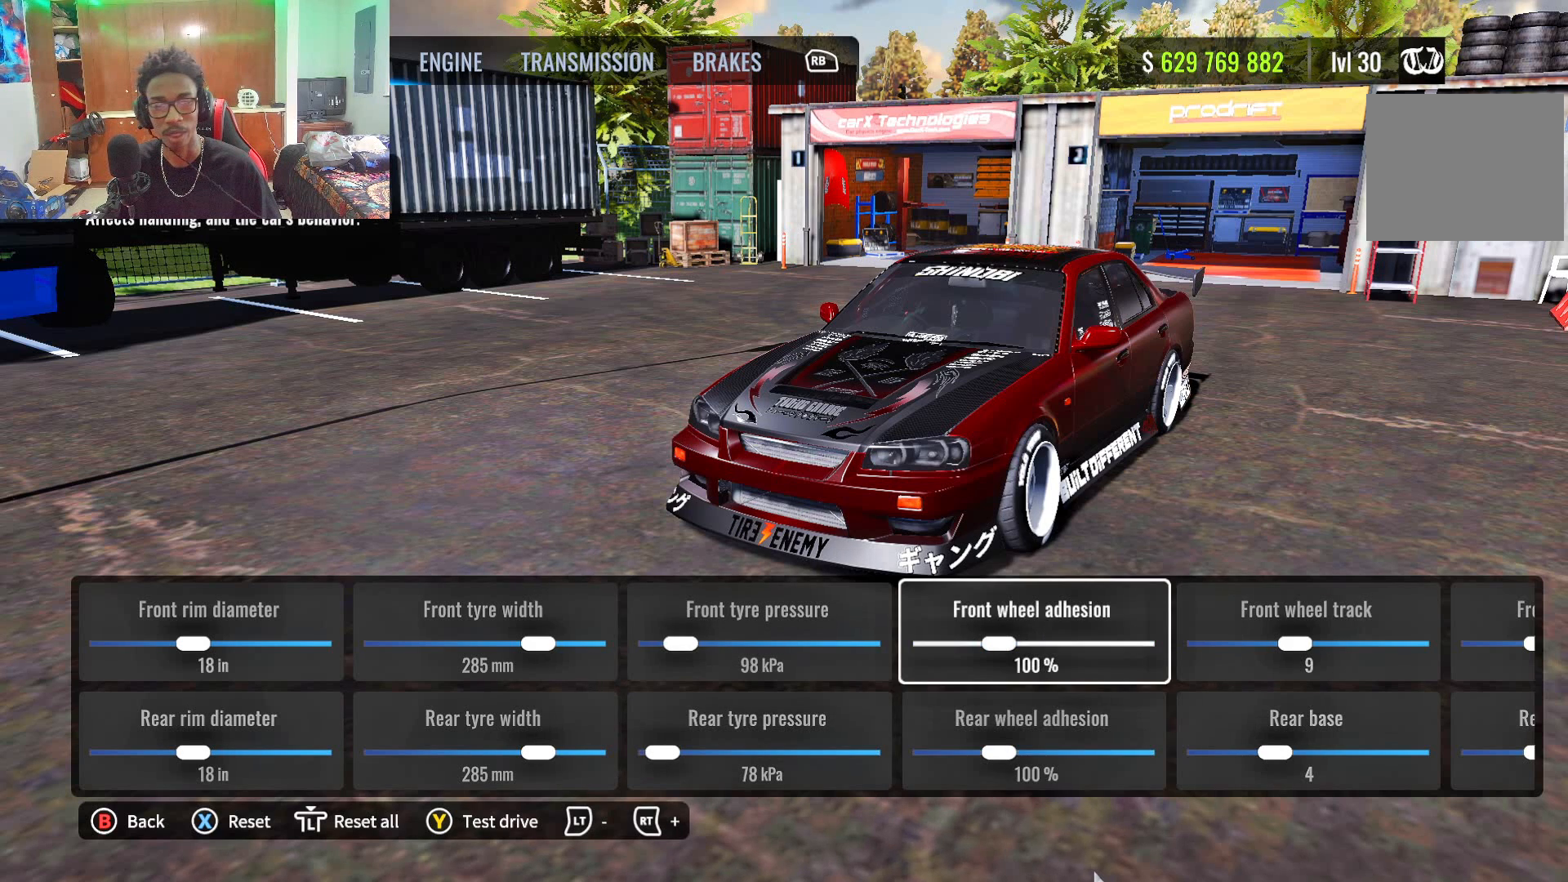
{"buttons": [], "left_stick": "center", "right_stick": "center", "events": [[133, "DPAD_DOWN", "down"], [200, "DPAD_DOWN", "up"], [317, "DPAD_UP", "down"], [433, "DPAD_UP", "up"]]}
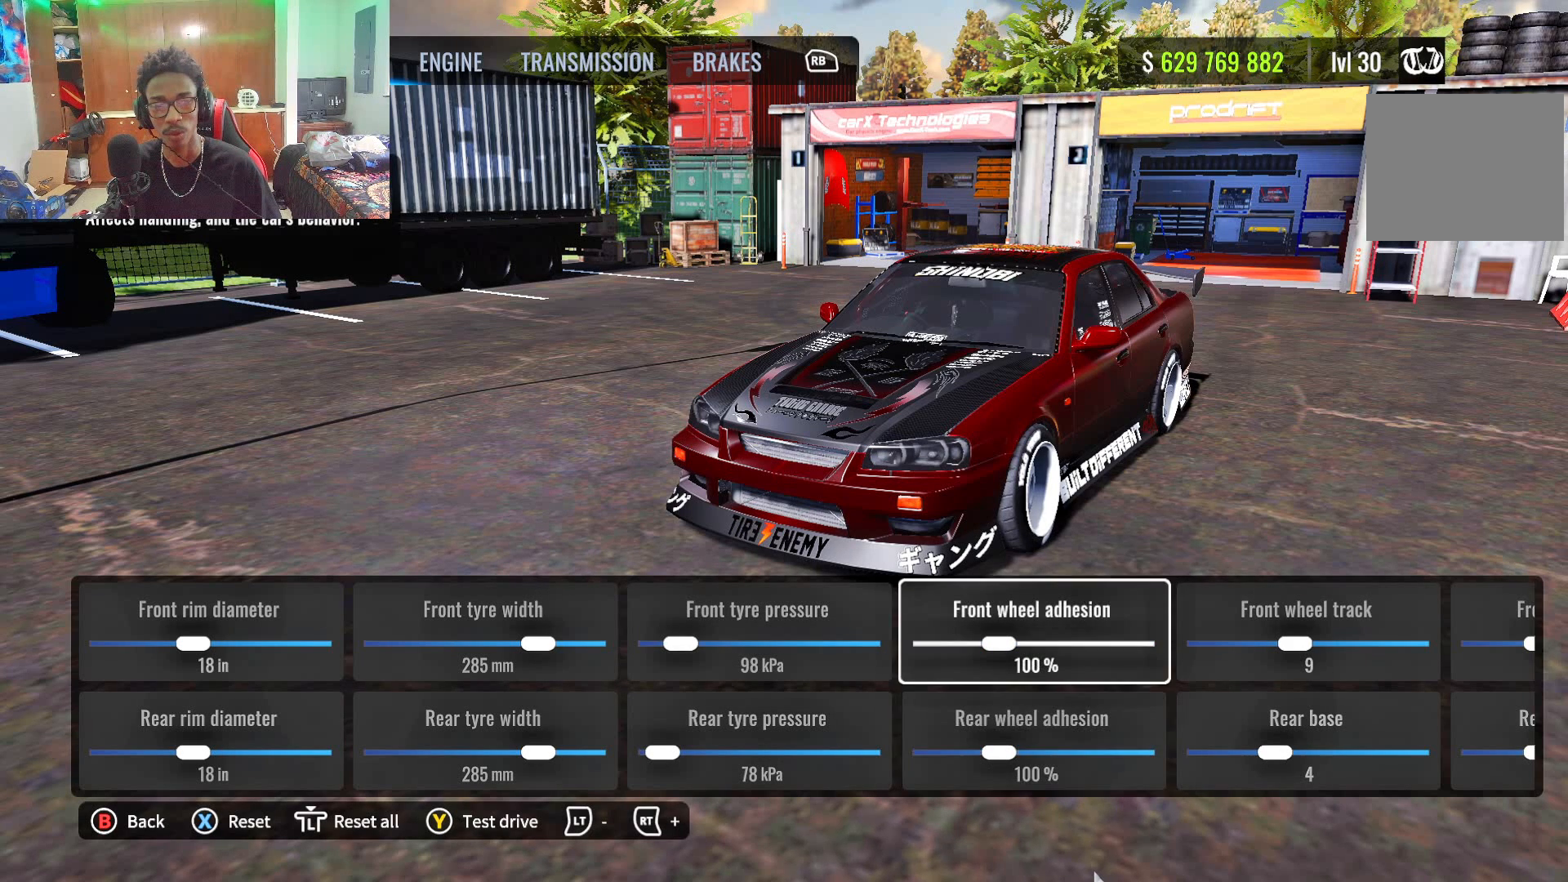
{"buttons": [], "left_stick": "center", "right_stick": "center", "events": [[50, "DPAD_DOWN", "down"], [133, "DPAD_DOWN", "up"], [217, "DPAD_UP", "down"], [333, "DPAD_UP", "up"]]}
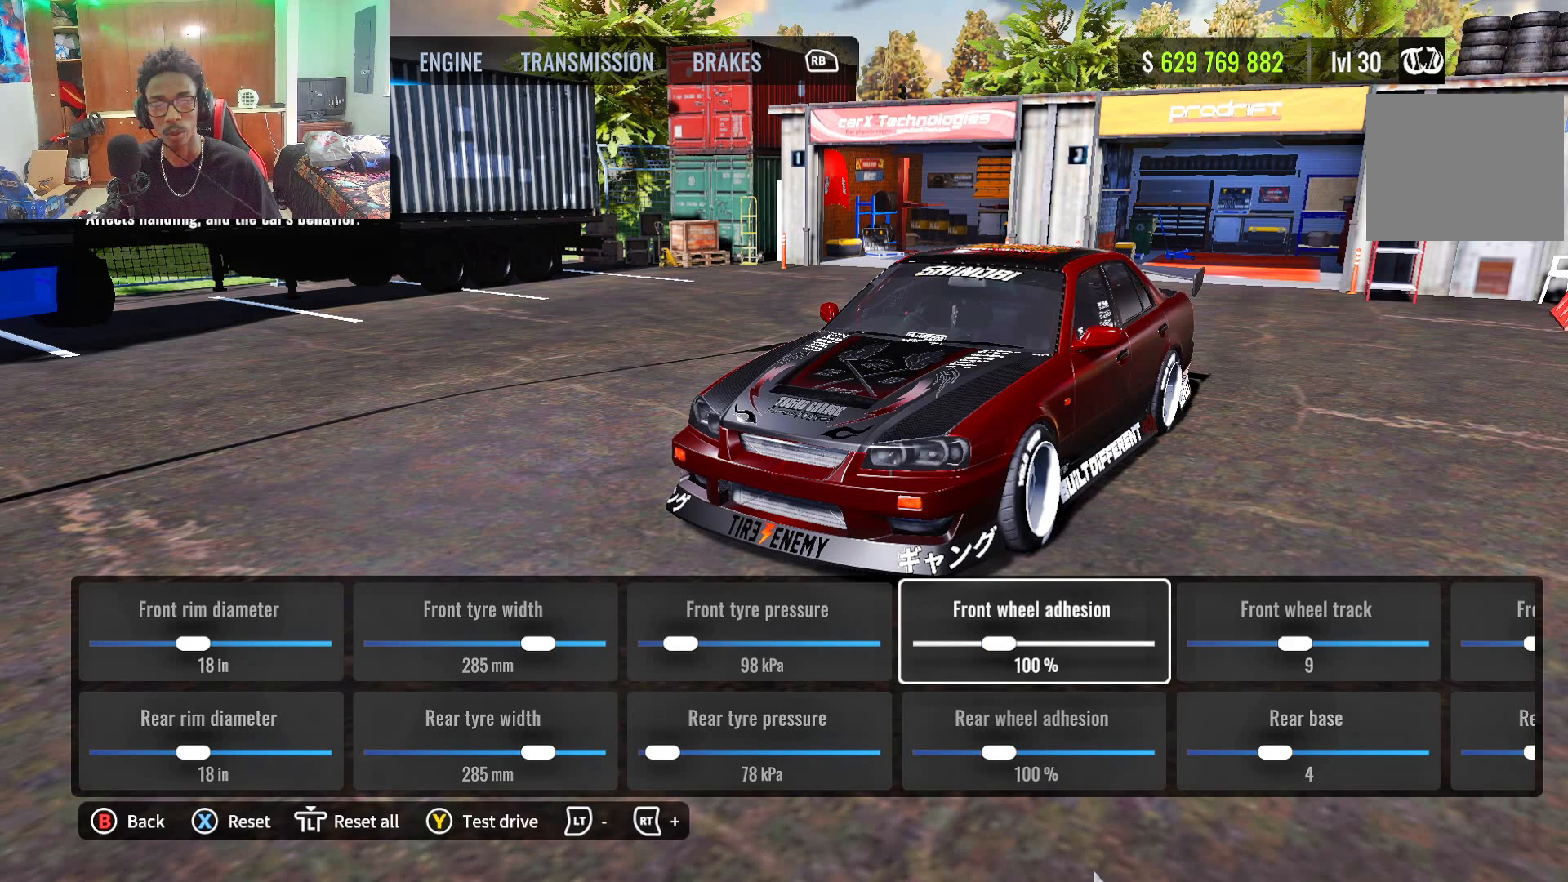
{"buttons": [], "left_stick": "center", "right_stick": "center", "events": []}
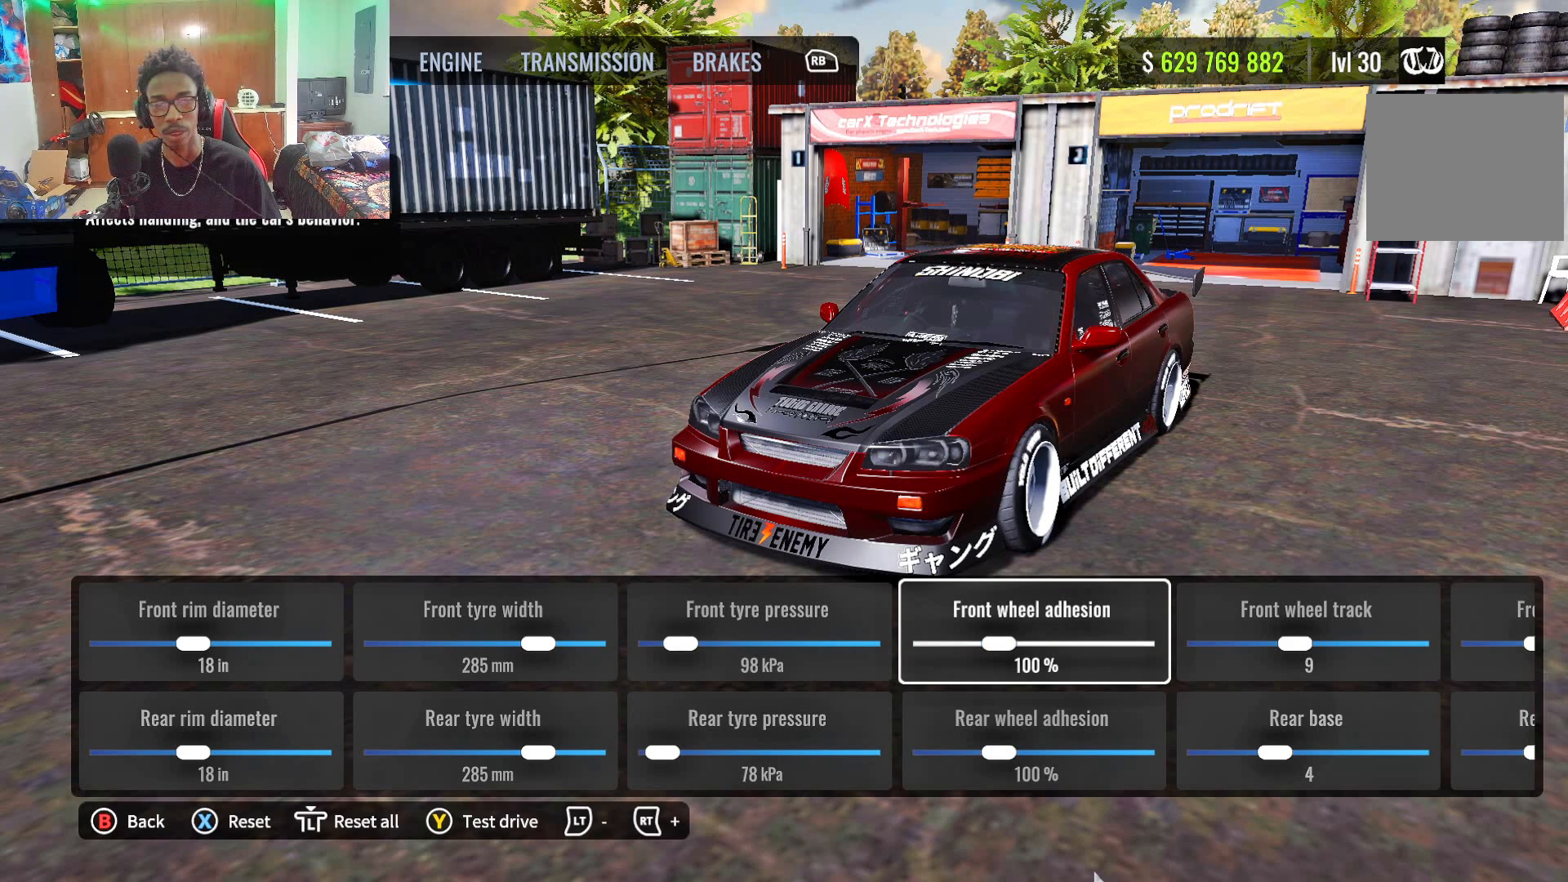
{"buttons": [], "left_stick": "center", "right_stick": "center", "events": [[267, "DPAD_RIGHT", "down"], [383, "DPAD_RIGHT", "up"]]}
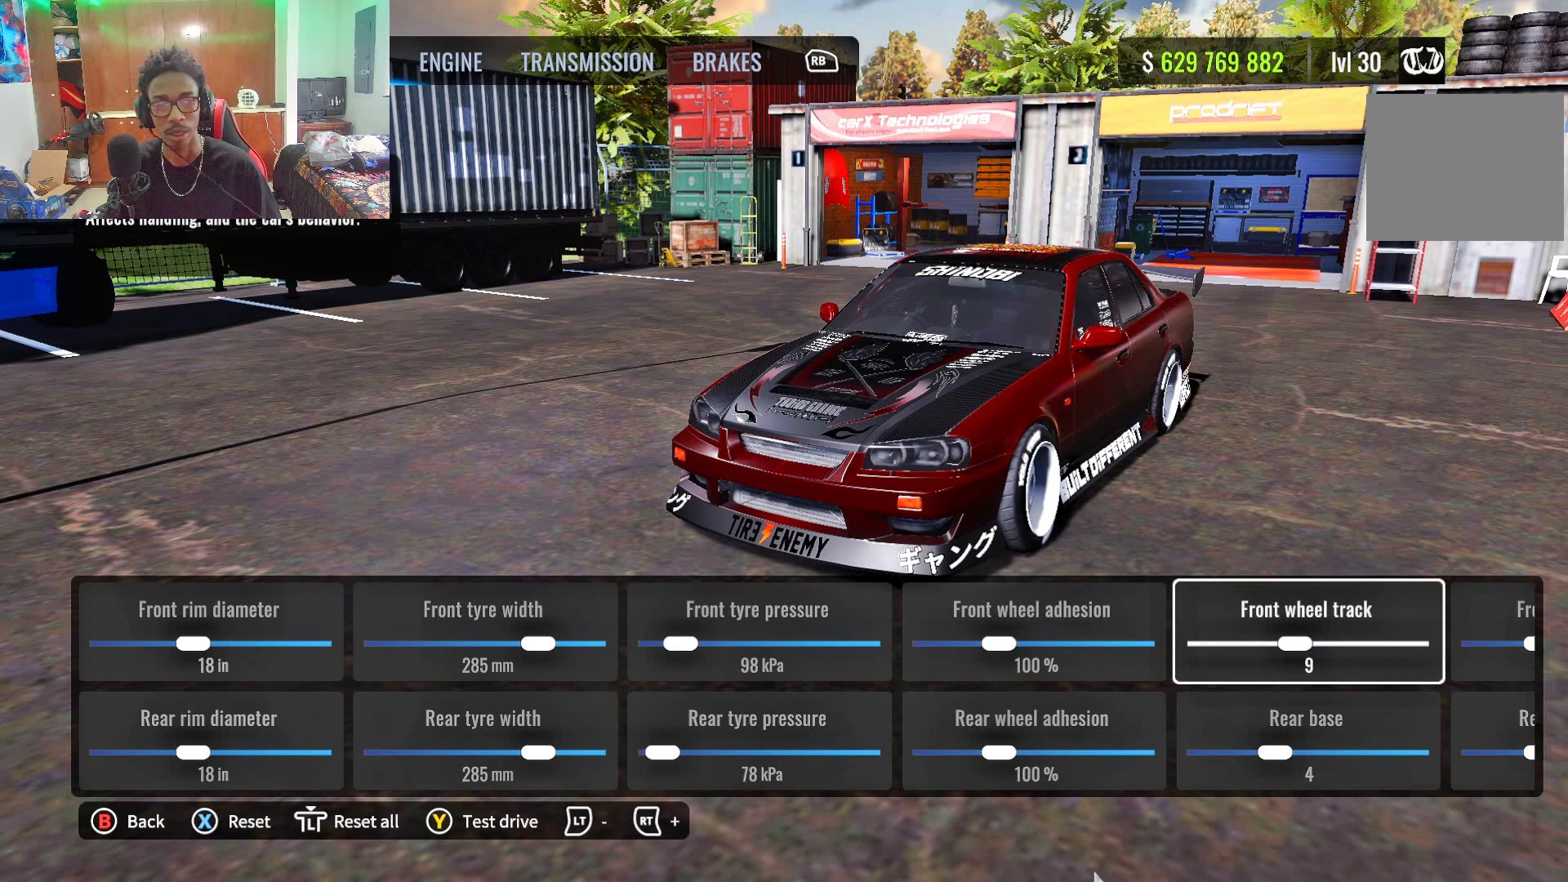
{"buttons": [], "left_stick": "center", "right_stick": "center", "events": []}
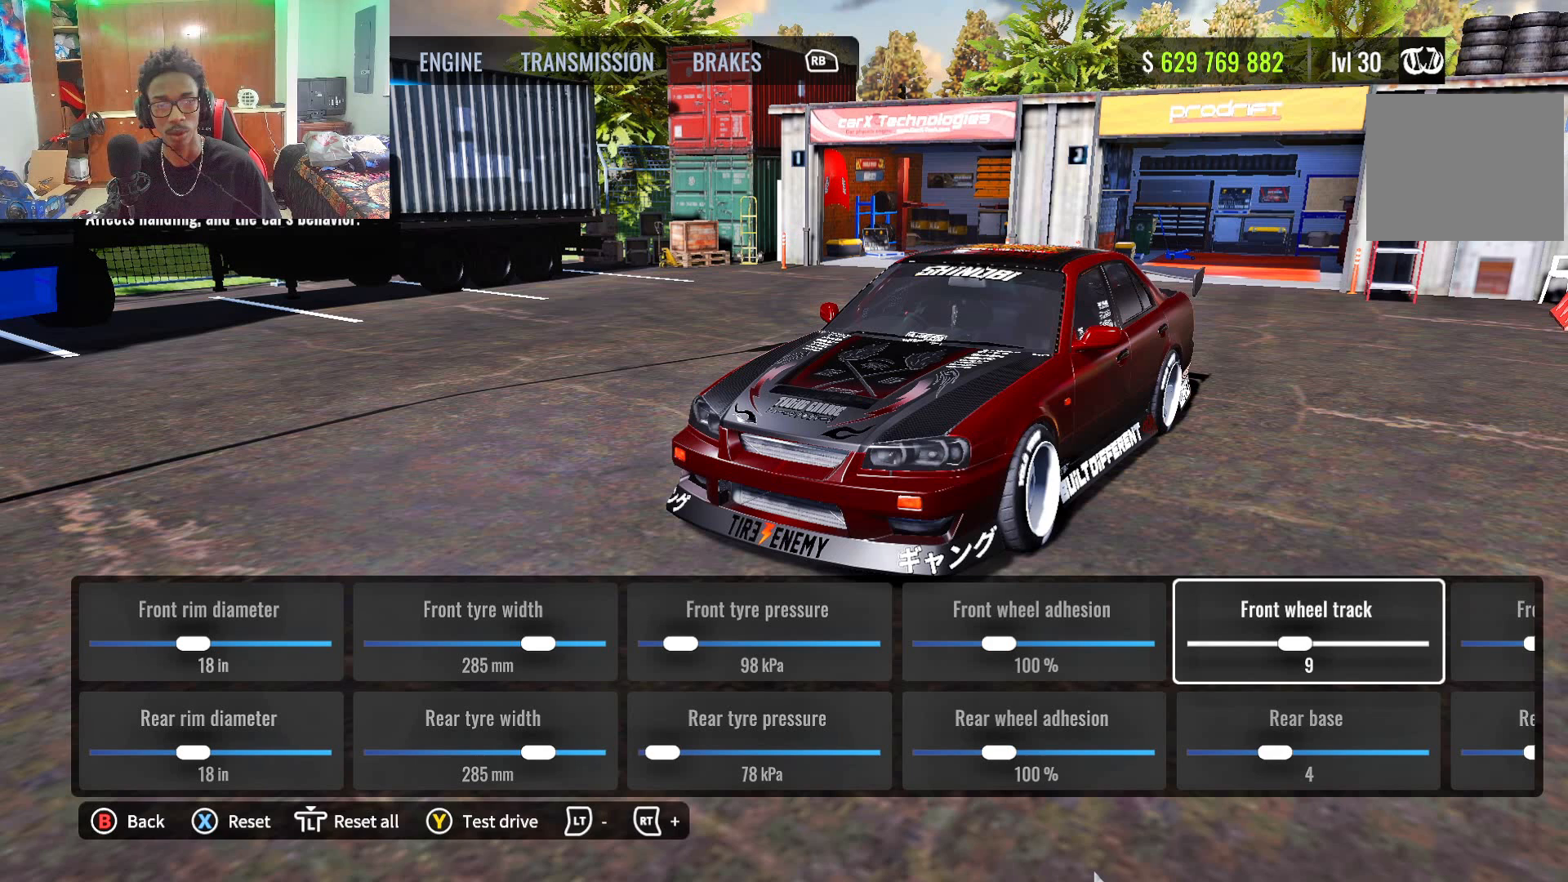
{"buttons": [], "left_stick": "center", "right_stick": "center", "events": []}
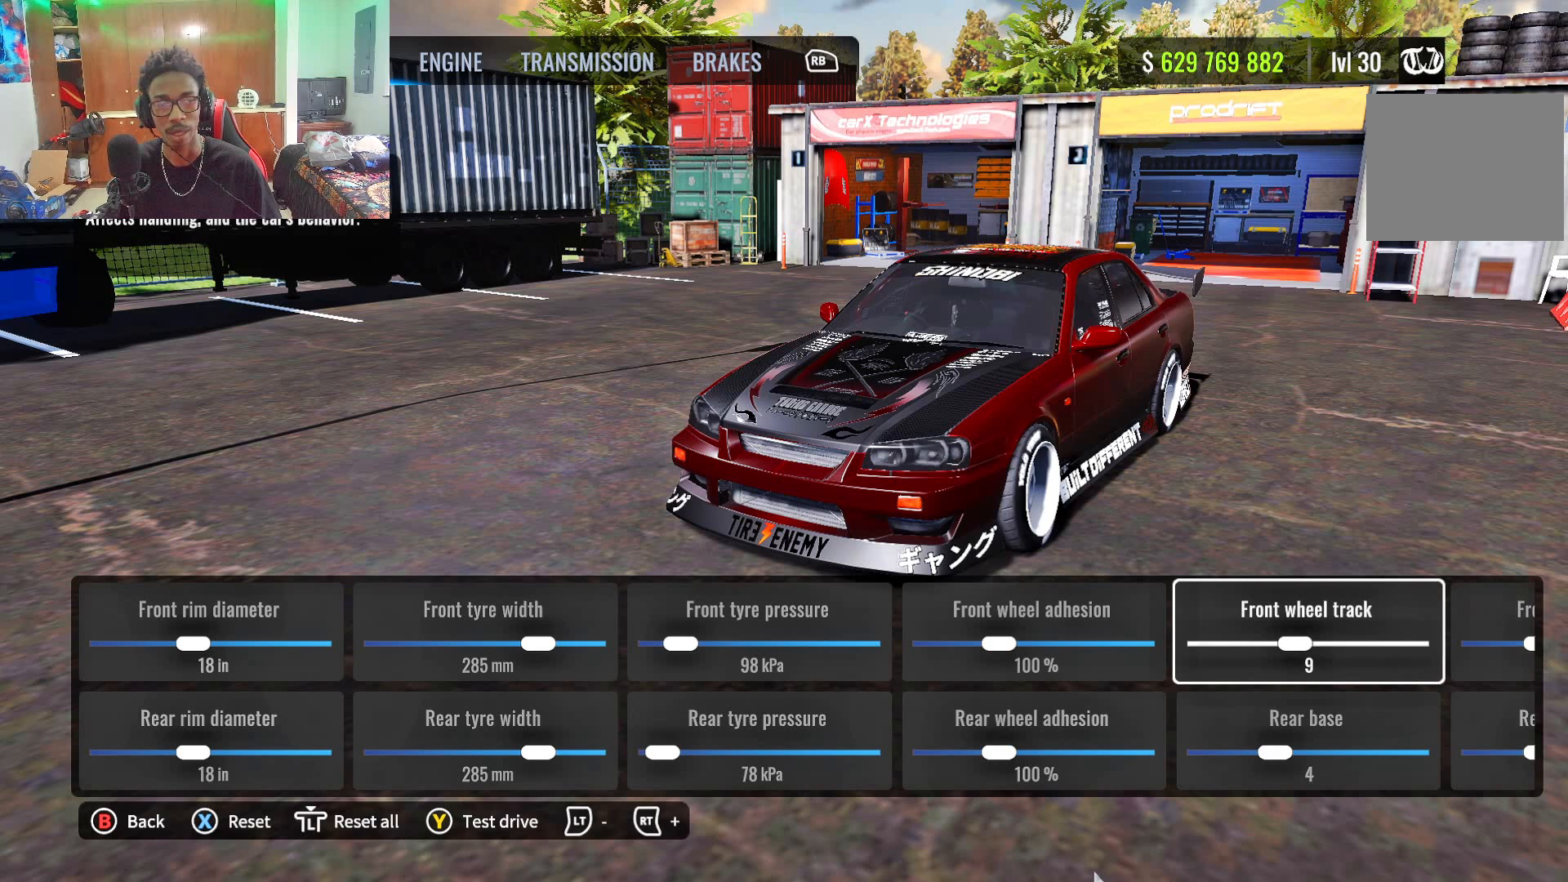
{"buttons": [], "left_stick": "center", "right_stick": "center", "events": [[267, "DPAD_DOWN", "down"], [367, "DPAD_DOWN", "up"]]}
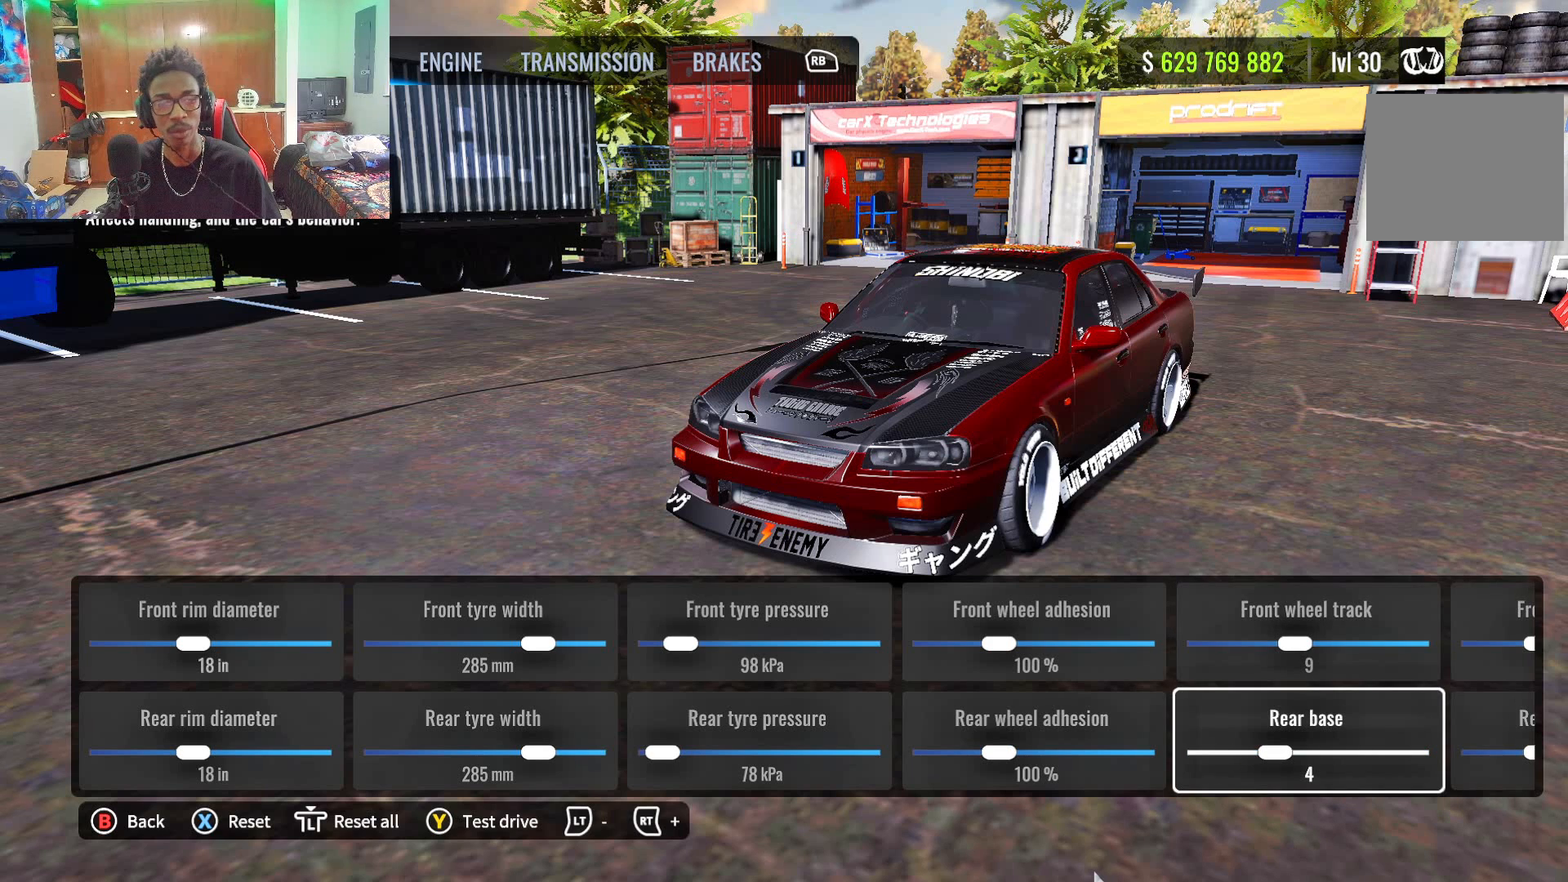
{"buttons": ["DPAD_RIGHT"], "left_stick": "center", "right_stick": "center", "events": [[417, "DPAD_RIGHT", "down"]]}
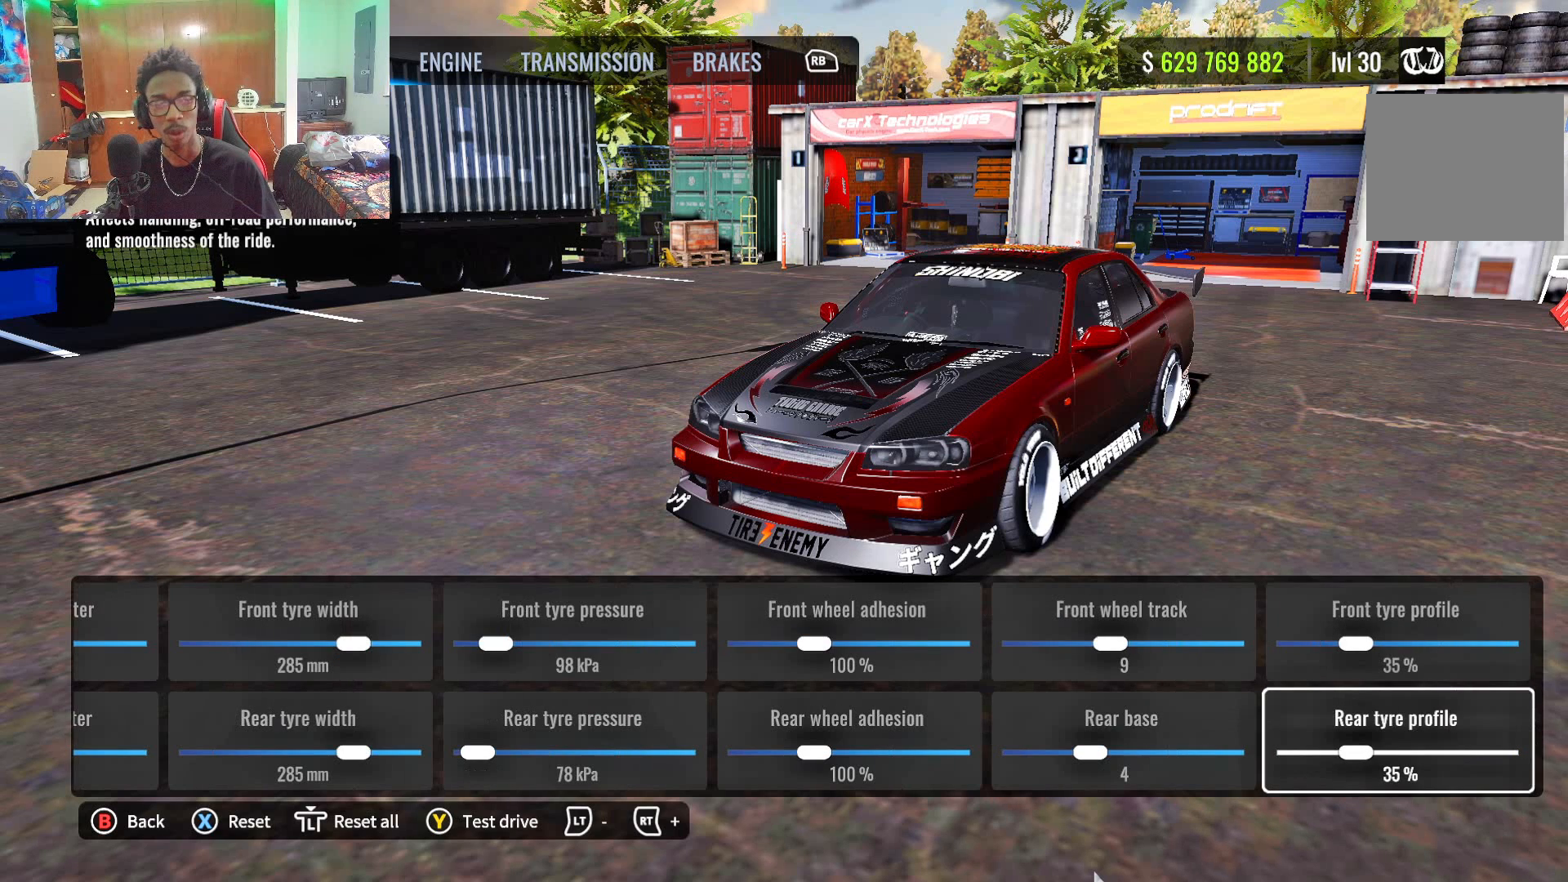
{"buttons": ["DPAD_DOWN"], "left_stick": "center", "right_stick": "center", "events": [[83, "DPAD_RIGHT", "up"], [183, "DPAD_UP", "down"], [300, "DPAD_UP", "up"], [417, "DPAD_DOWN", "down"]]}
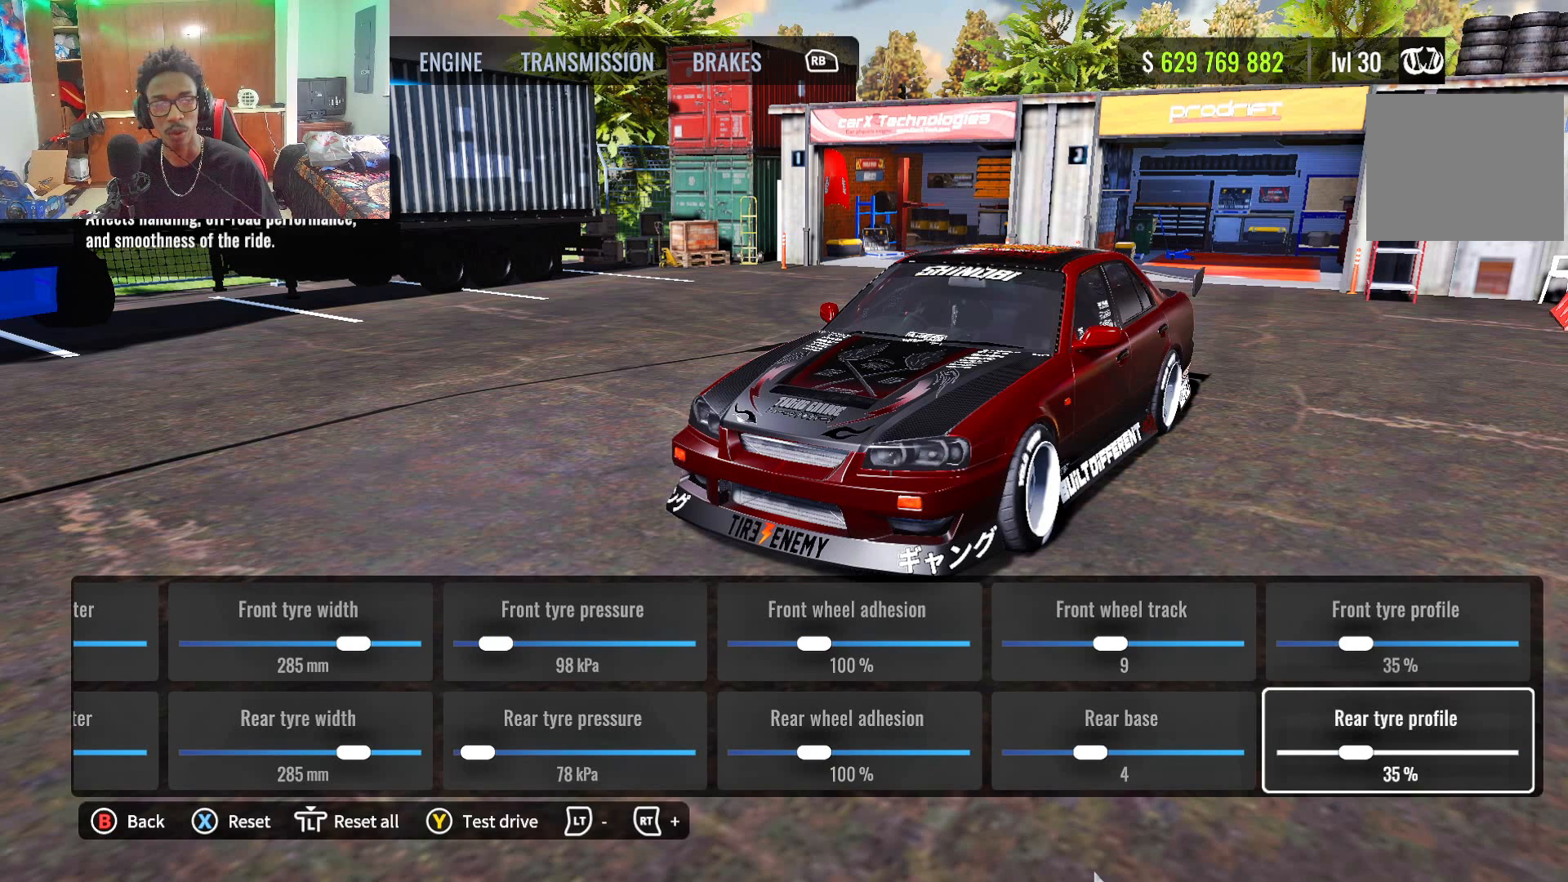
{"buttons": [], "left_stick": "center", "right_stick": "center", "events": [[33, "DPAD_DOWN", "up"], [150, "DPAD_UP", "down"], [233, "DPAD_UP", "up"], [350, "DPAD_DOWN", "down"], [450, "DPAD_DOWN", "up"]]}
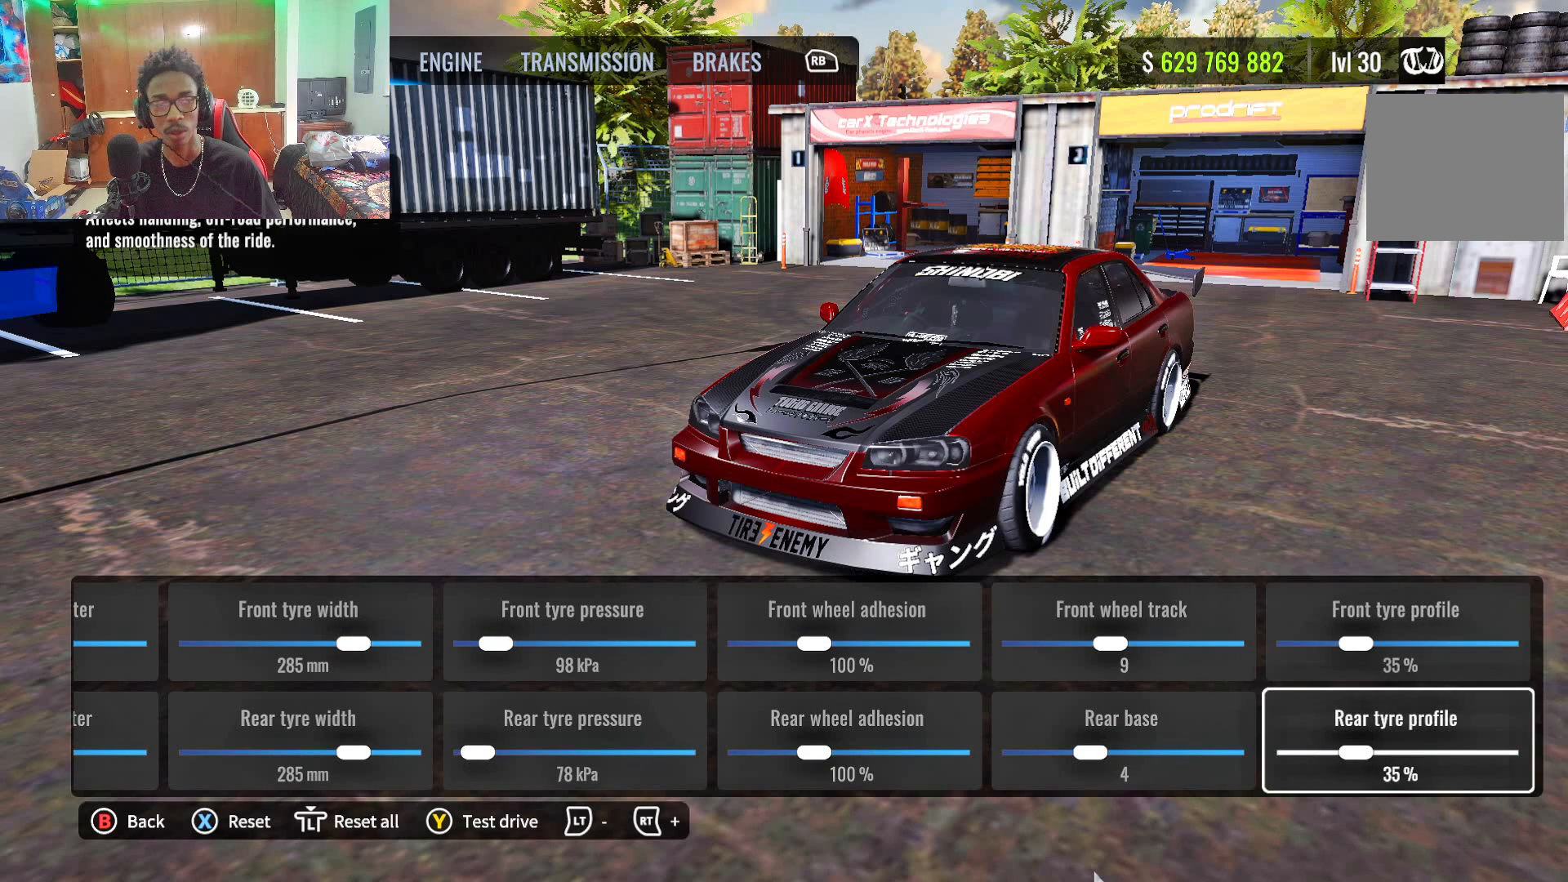
{"buttons": ["DPAD_UP"], "left_stick": "center", "right_stick": "center", "events": [[50, "DPAD_UP", "down"], [133, "DPAD_UP", "up"], [267, "DPAD_DOWN", "down"], [333, "DPAD_DOWN", "up"], [417, "DPAD_UP", "down"]]}
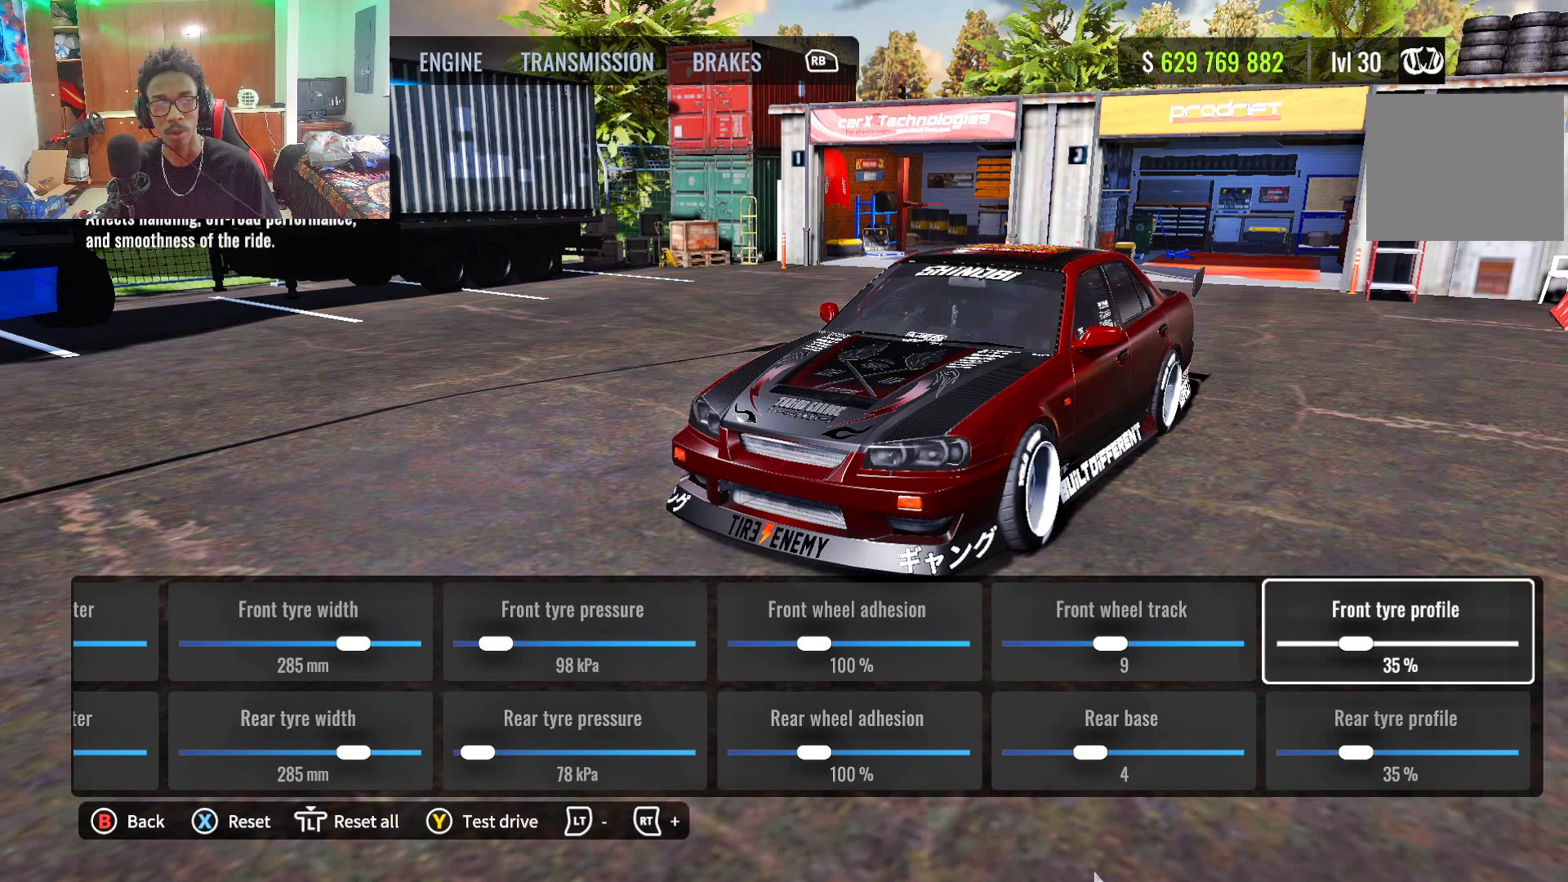
{"buttons": [], "left_stick": "center", "right_stick": "center", "events": [[50, "DPAD_UP", "up"], [217, "DPAD_DOWN", "down"], [267, "DPAD_DOWN", "up"], [383, "DPAD_UP", "down"], [483, "DPAD_UP", "up"]]}
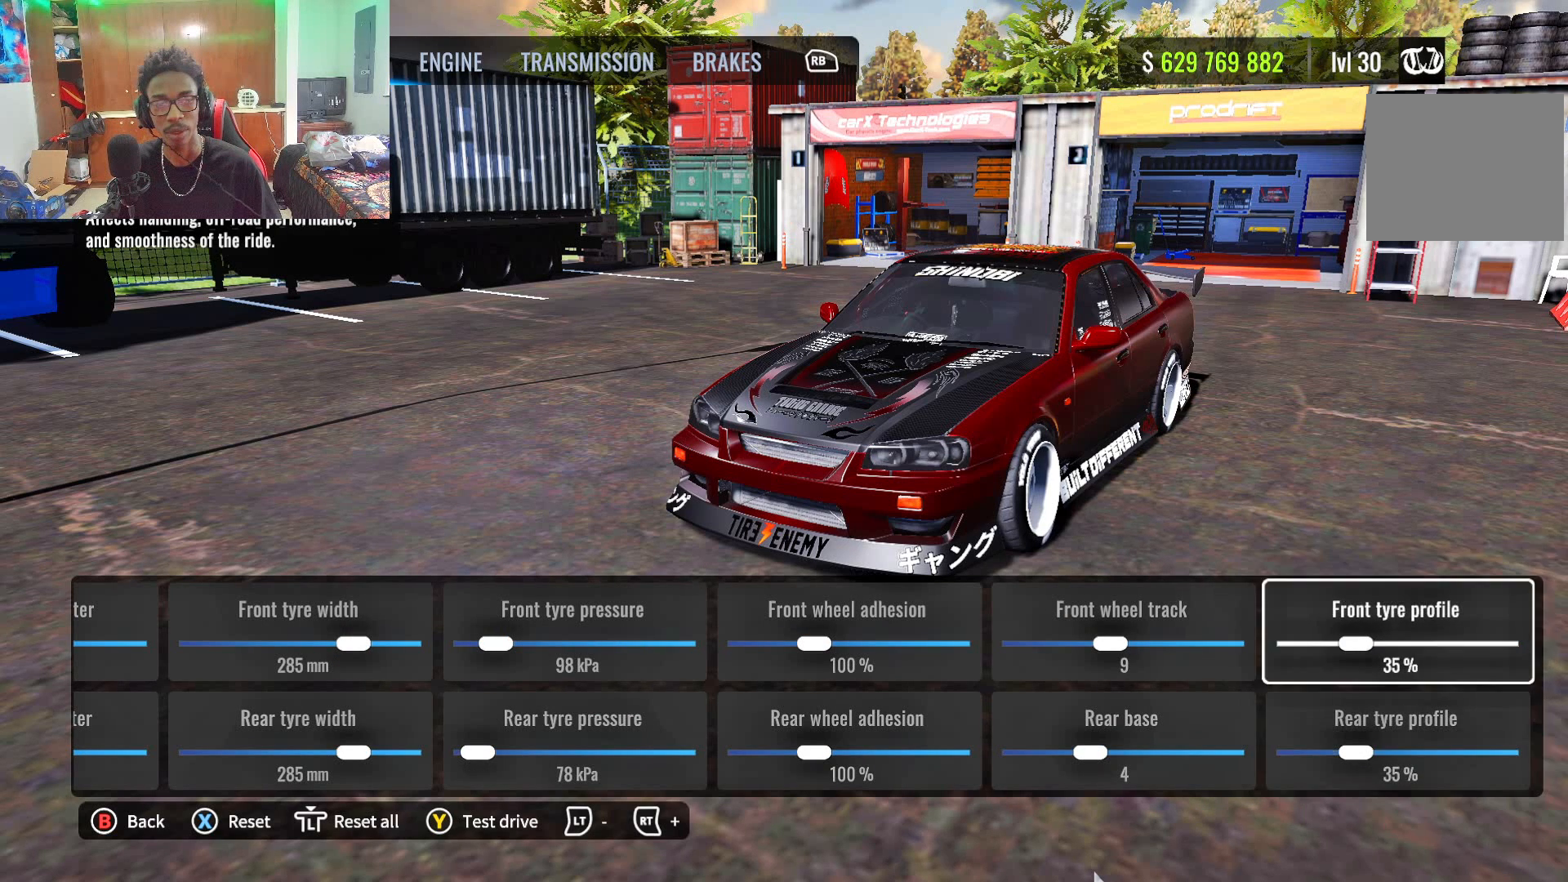
{"buttons": [], "left_stick": "center", "right_stick": "center", "events": [[117, "DPAD_DOWN", "down"], [183, "DPAD_DOWN", "up"], [300, "DPAD_UP", "down"], [400, "DPAD_UP", "up"]]}
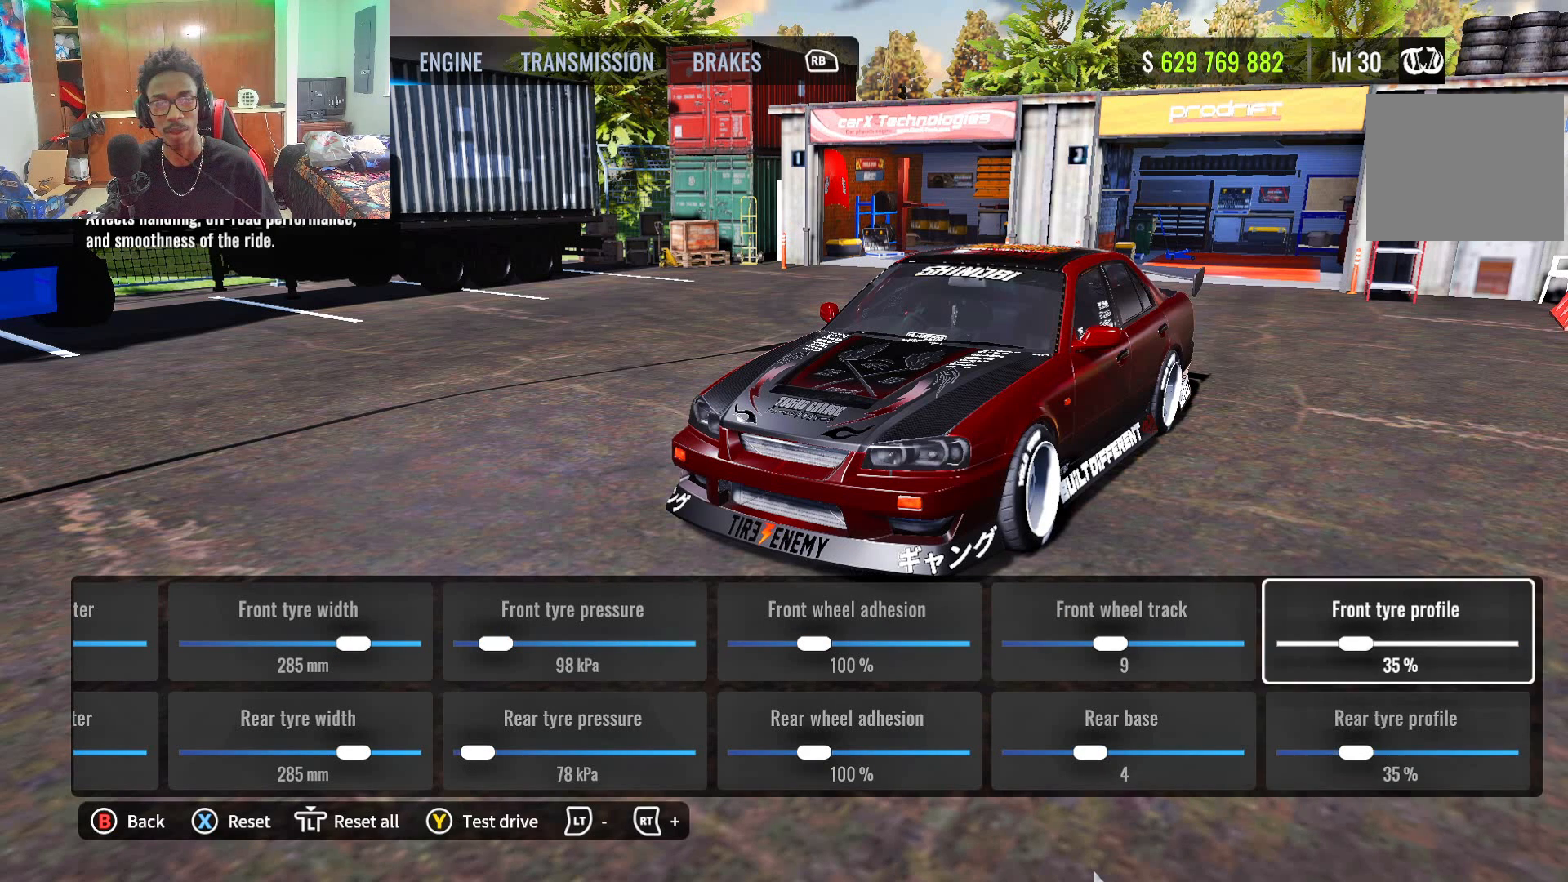
{"buttons": [], "left_stick": "center", "right_stick": "center", "events": [[33, "DPAD_DOWN", "down"], [150, "DPAD_DOWN", "up"], [233, "DPAD_UP", "down"], [350, "DPAD_UP", "up"]]}
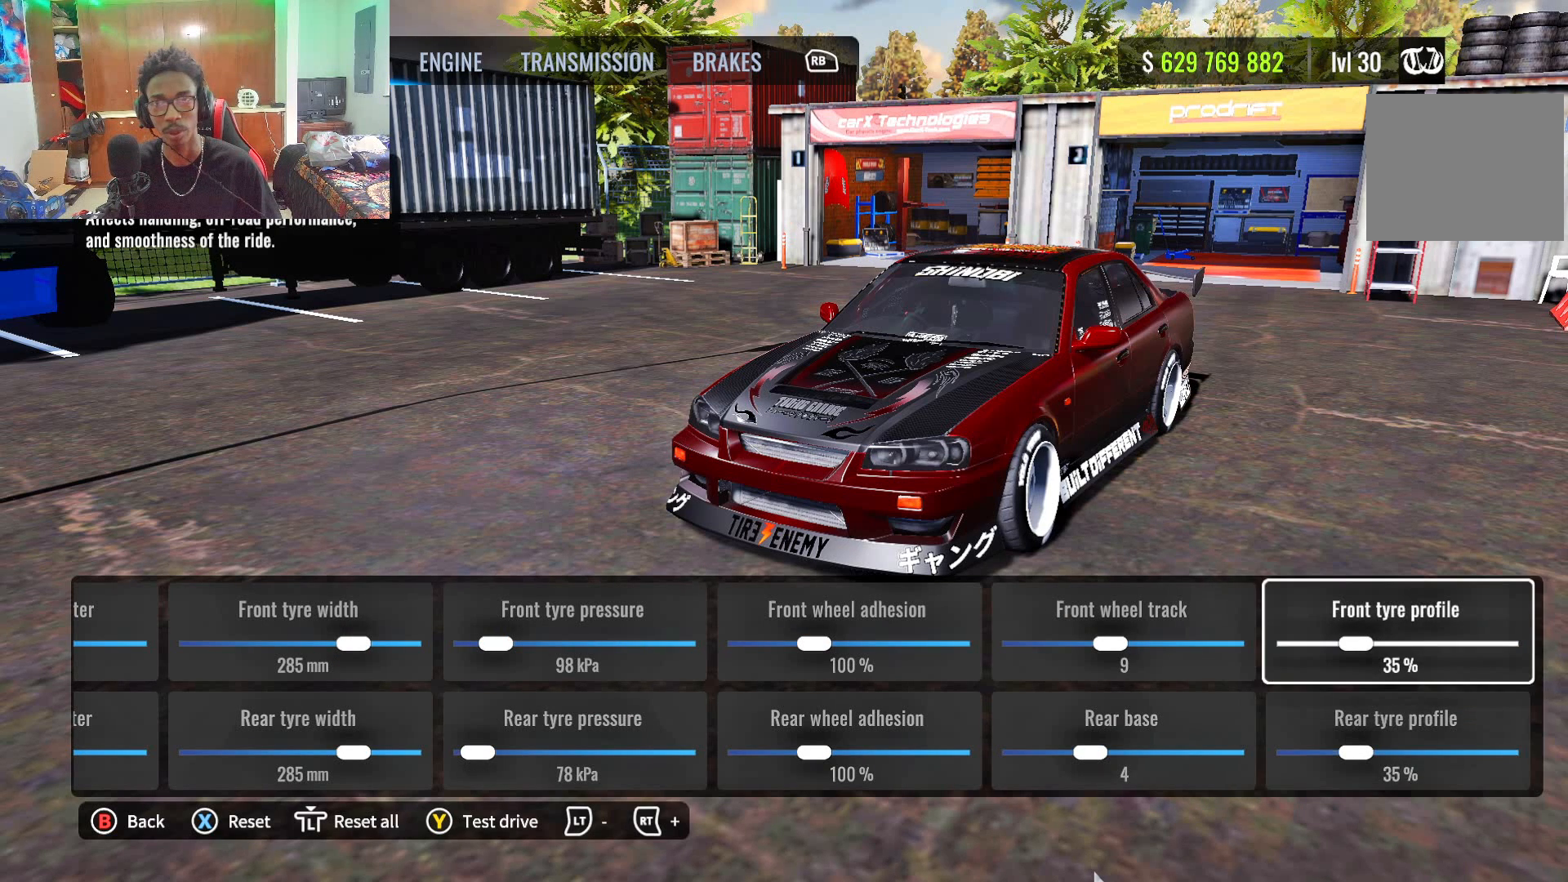
{"buttons": [], "left_stick": "center", "right_stick": "center", "events": []}
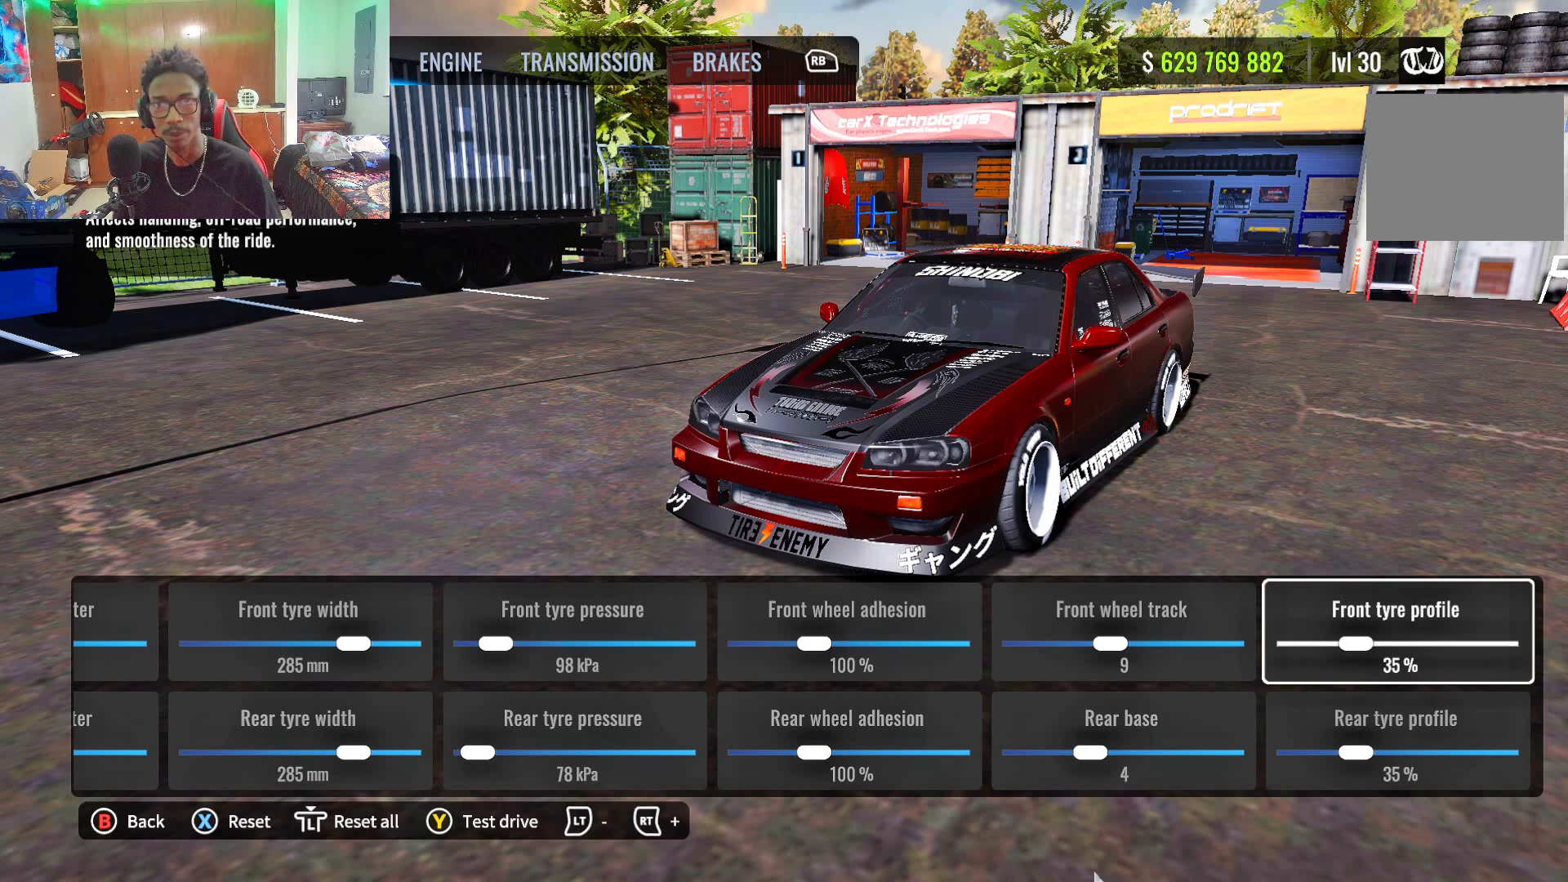
{"buttons": [], "left_stick": "center", "right_stick": "center", "events": []}
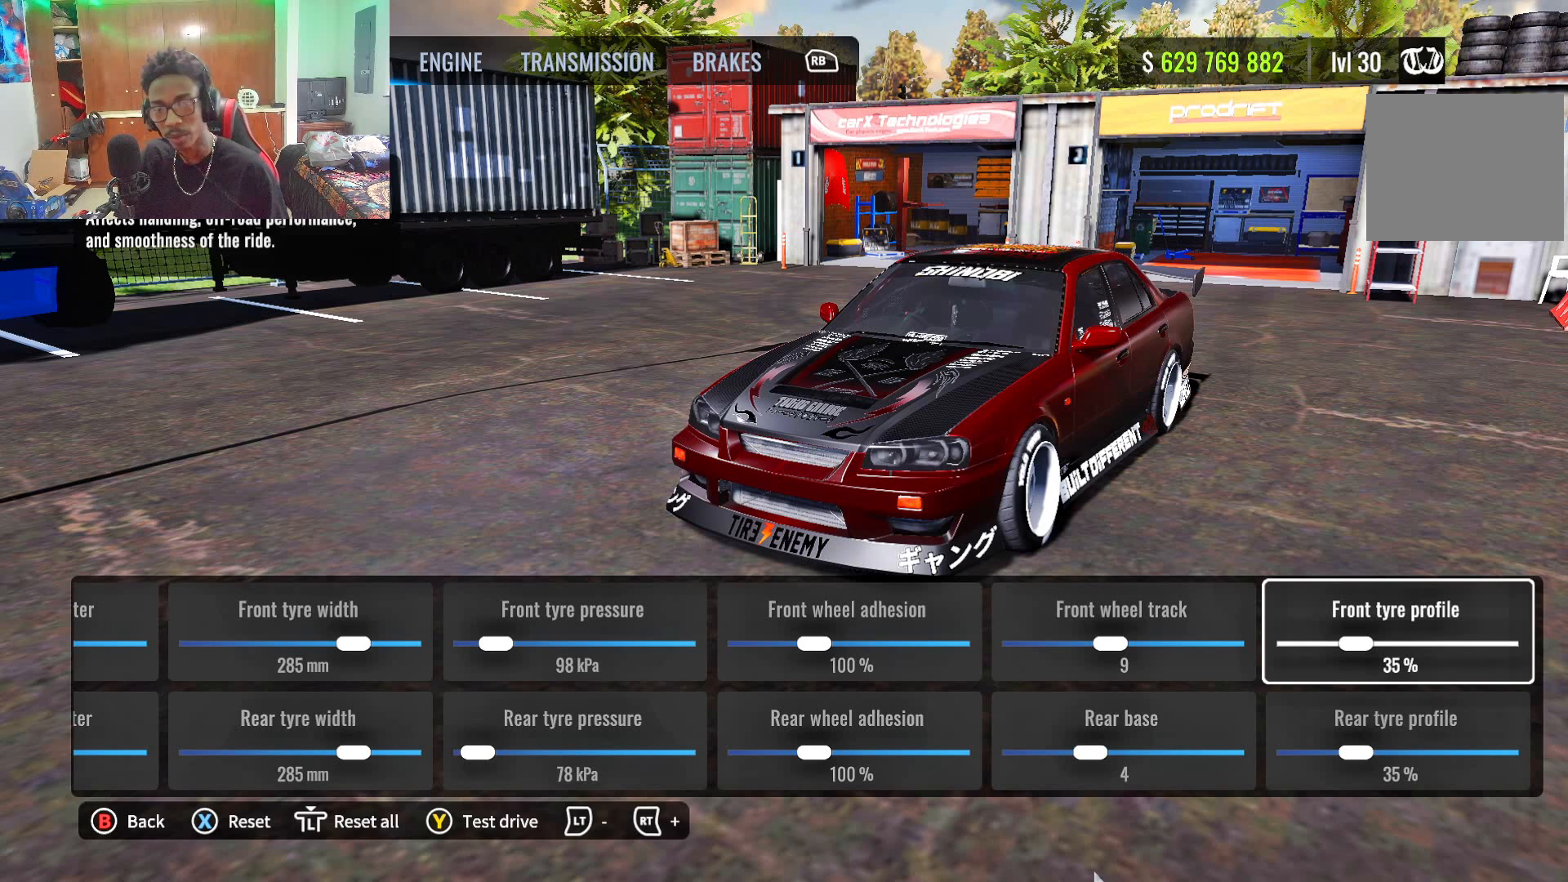
{"buttons": [], "left_stick": "center", "right_stick": "center", "events": []}
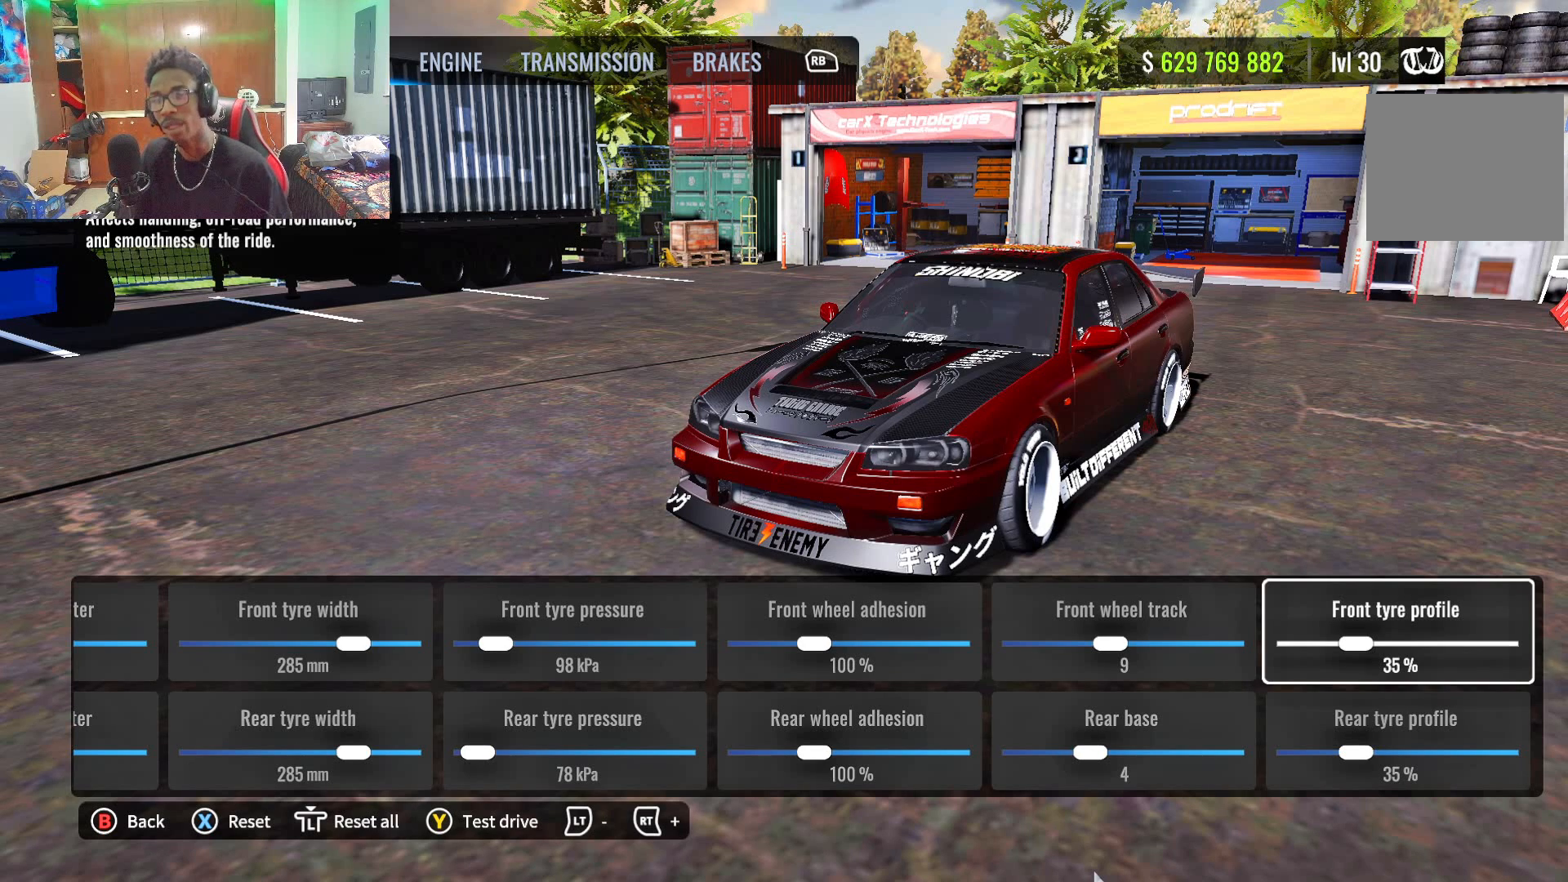
{"buttons": [], "left_stick": "center", "right_stick": "center", "events": [[67, "R1", "down"], [233, "R1", "up"]]}
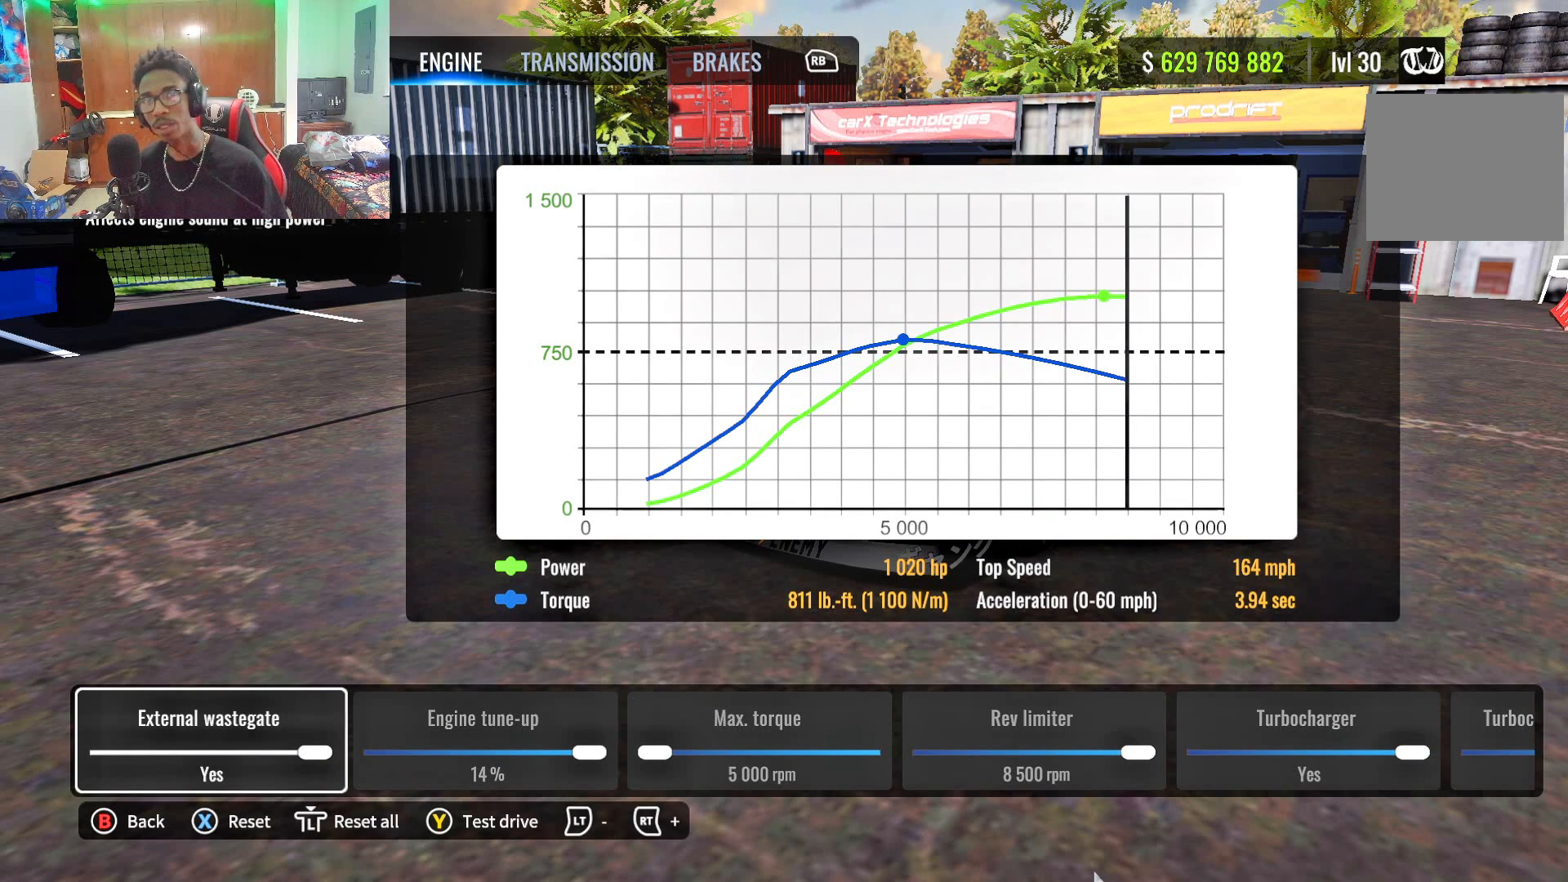
{"buttons": [], "left_stick": "center", "right_stick": "center", "events": []}
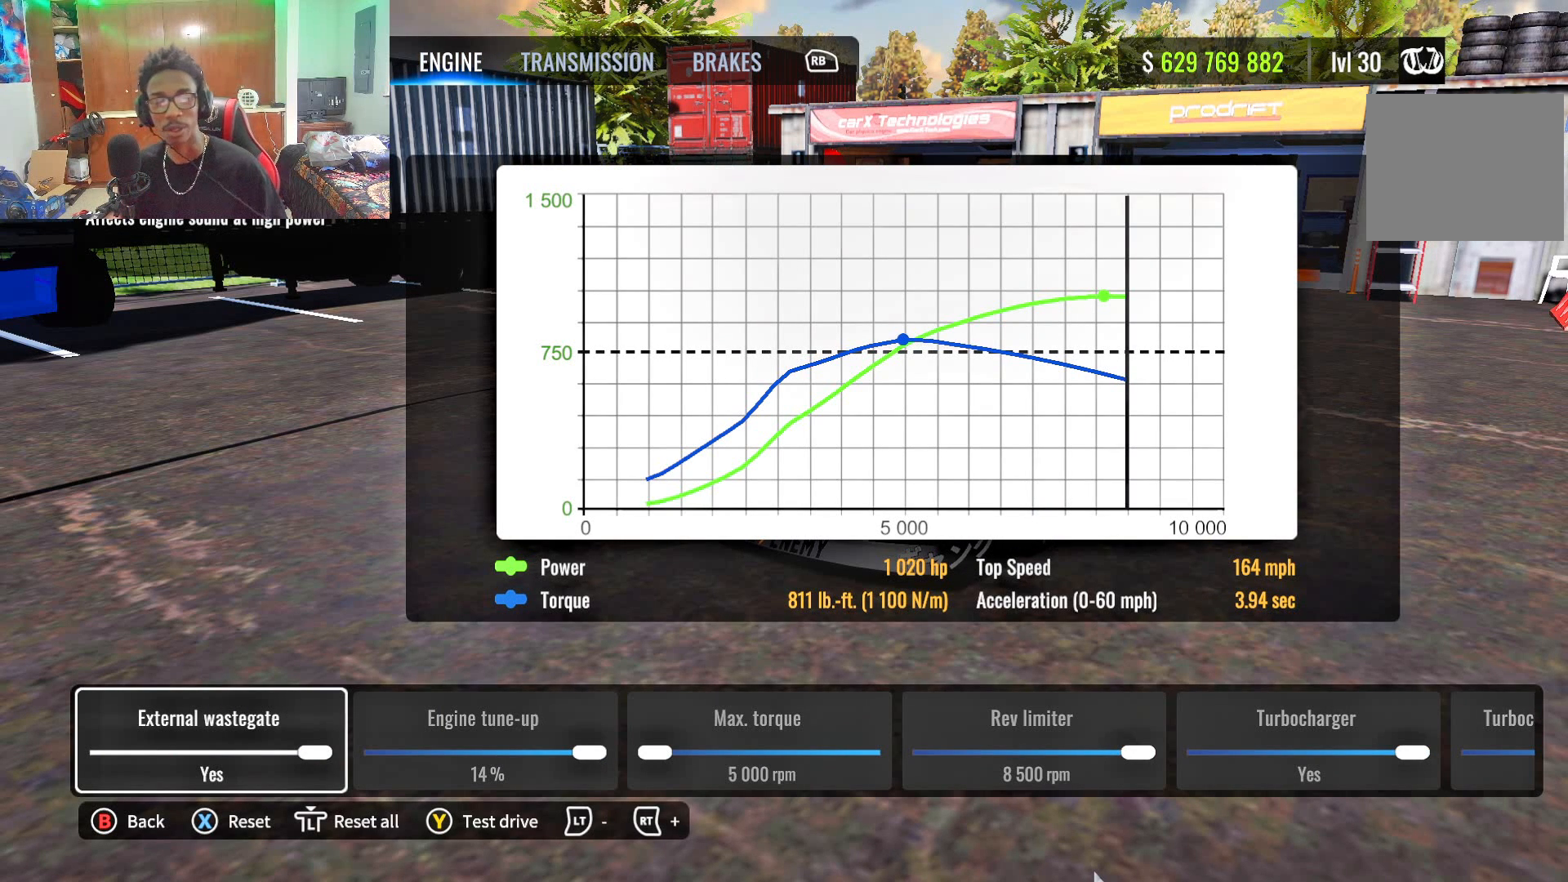
{"buttons": [], "left_stick": "center", "right_stick": "center", "events": []}
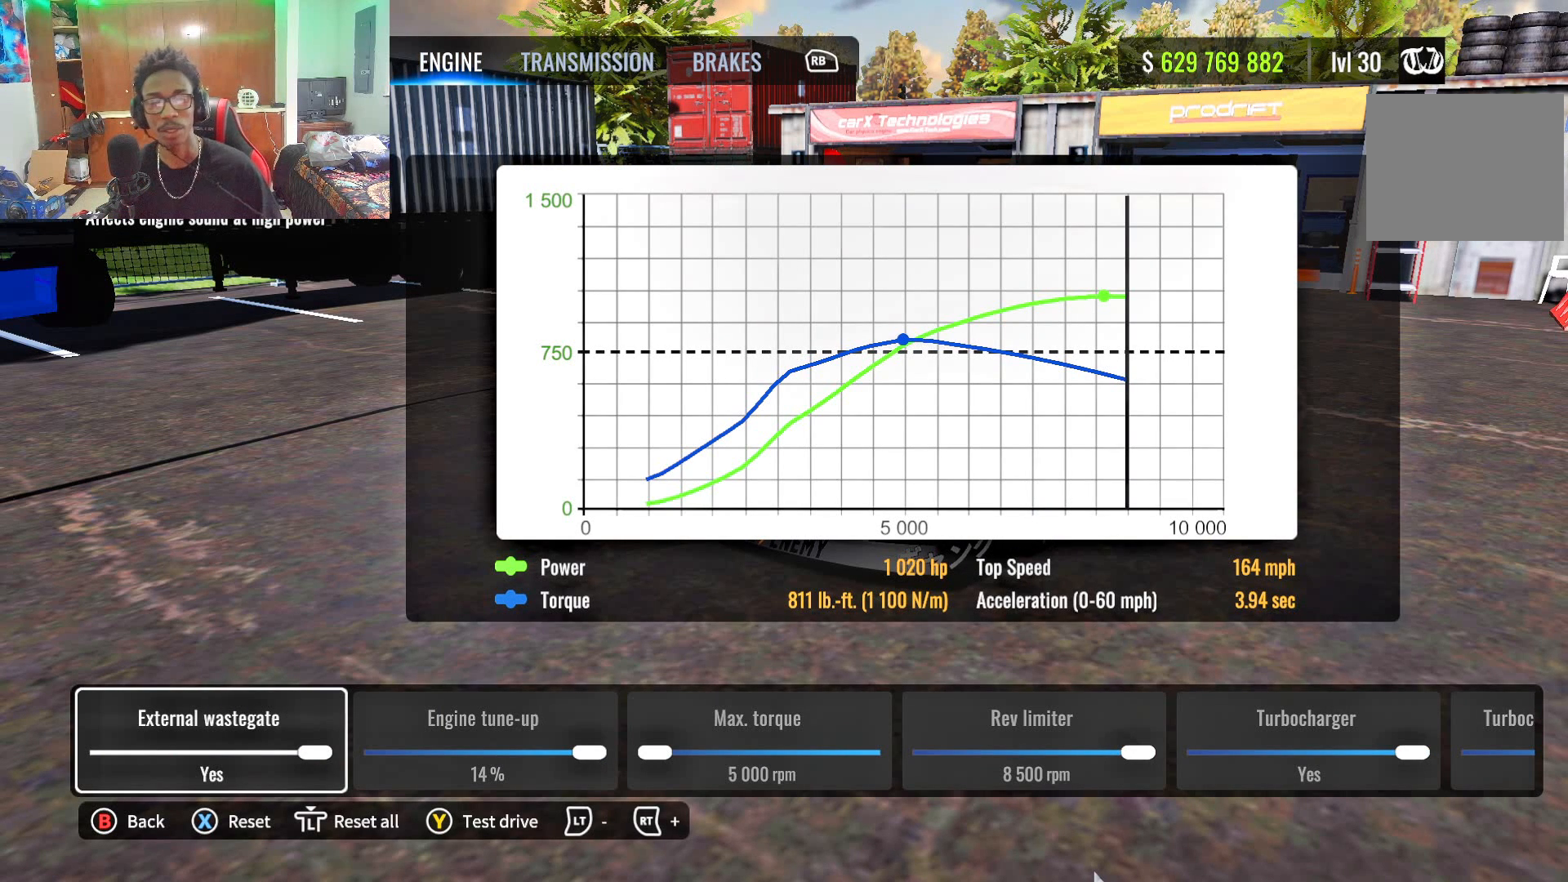
{"buttons": [], "left_stick": "center", "right_stick": "center", "events": []}
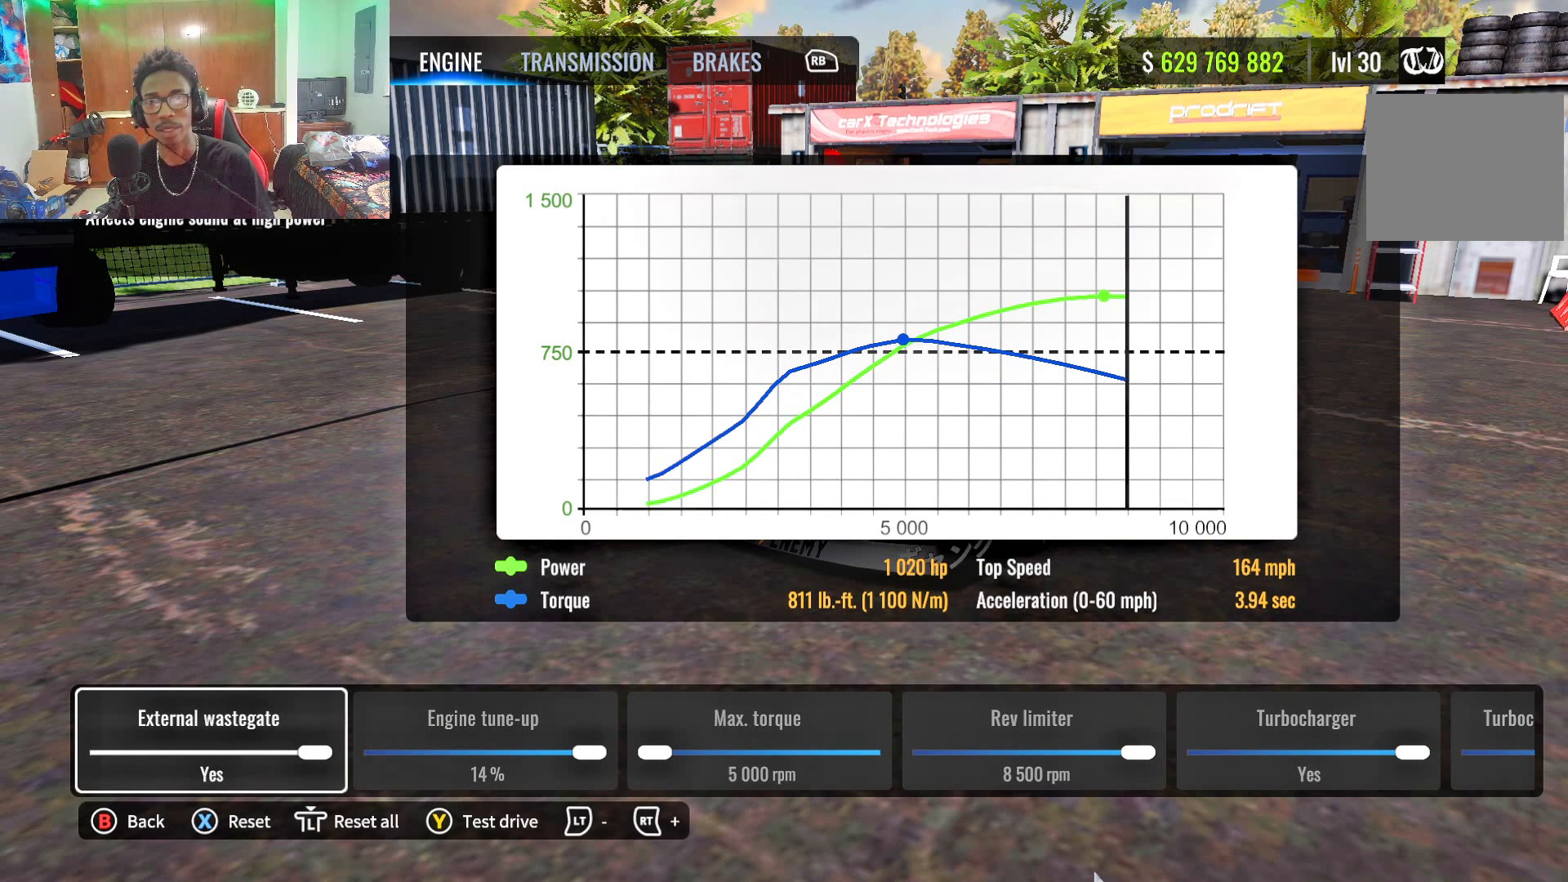
{"buttons": [], "left_stick": "center", "right_stick": "center", "events": []}
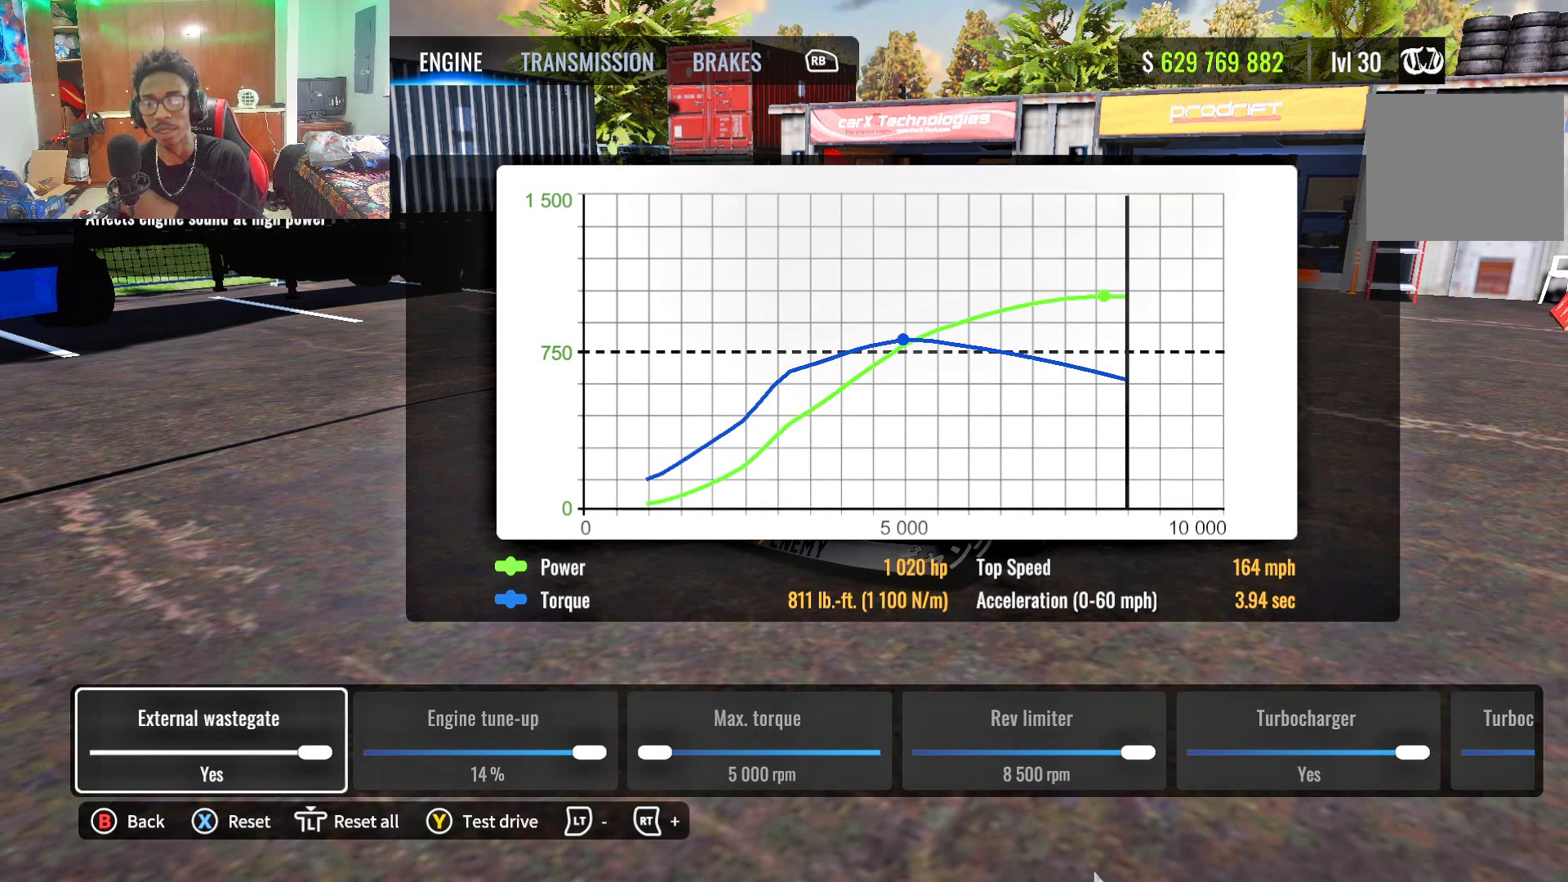
{"buttons": [], "left_stick": "center", "right_stick": "center", "events": []}
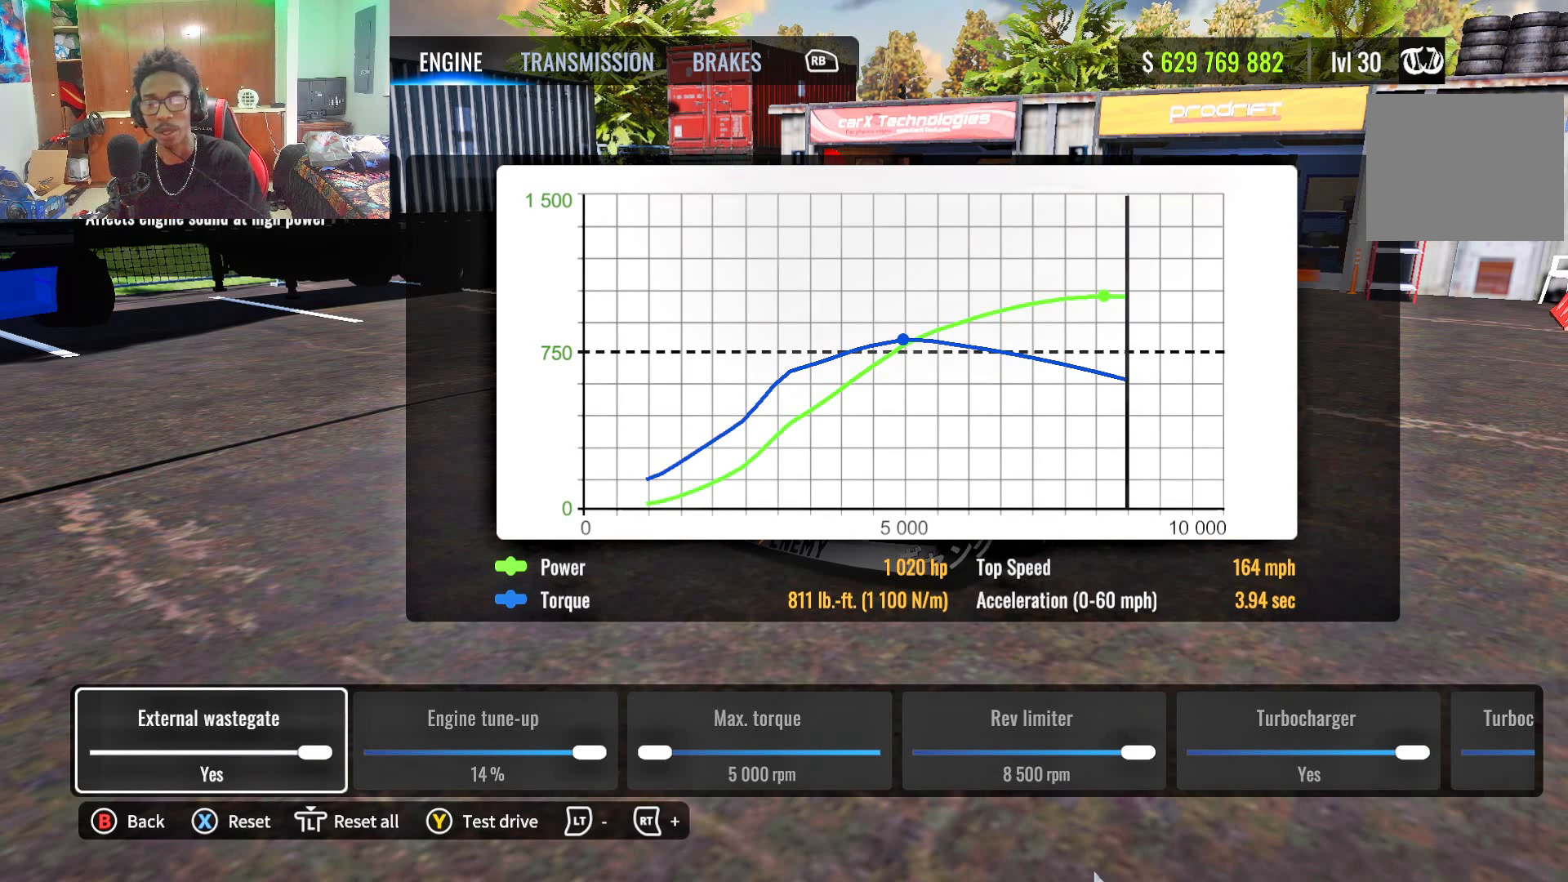
{"buttons": ["DPAD_RIGHT"], "left_stick": "center", "right_stick": "center", "events": [[50, "DPAD_RIGHT", "down"]]}